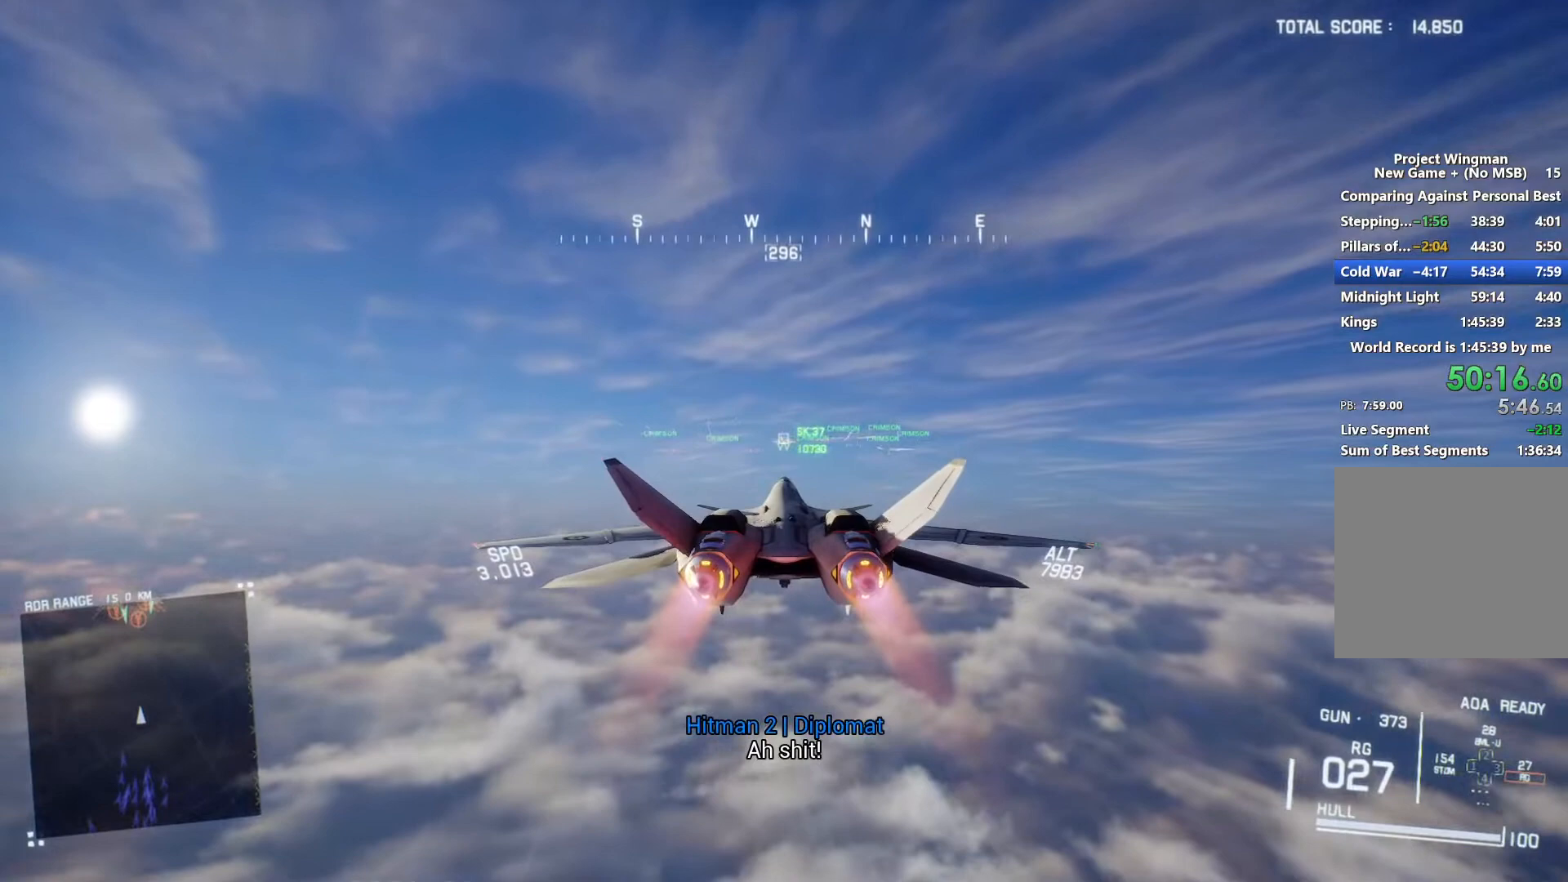
Gameplay with a controller (Xbox layout); each line is a JSON object with the inputs held at the frame after it (dt_ms = milliseconds from this image to that frame). "button_events" lists button changes between this image and that frame as [ms after this image, input, new state], when the widget could be followed in between (sticks are given only as held states).
{"dt_ms": 500, "buttons": ["R2"], "left_stick": "center", "right_stick": "center", "button_events": [[33, "B", "down"], [100, "B", "up"]]}
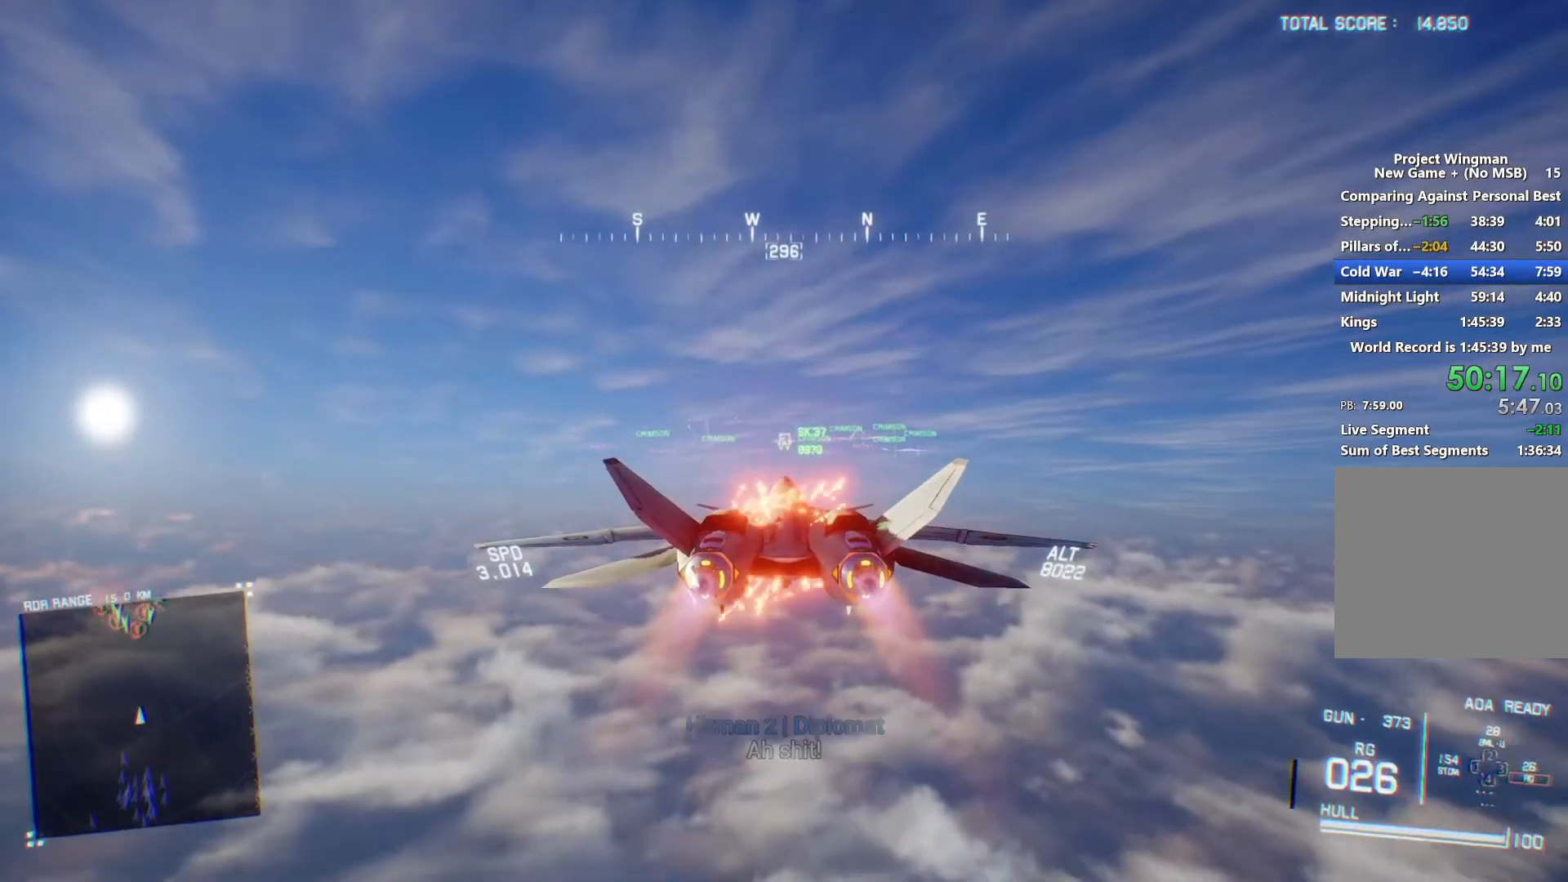
{"dt_ms": 500, "buttons": ["R2"], "left_stick": "center", "right_stick": "center", "button_events": []}
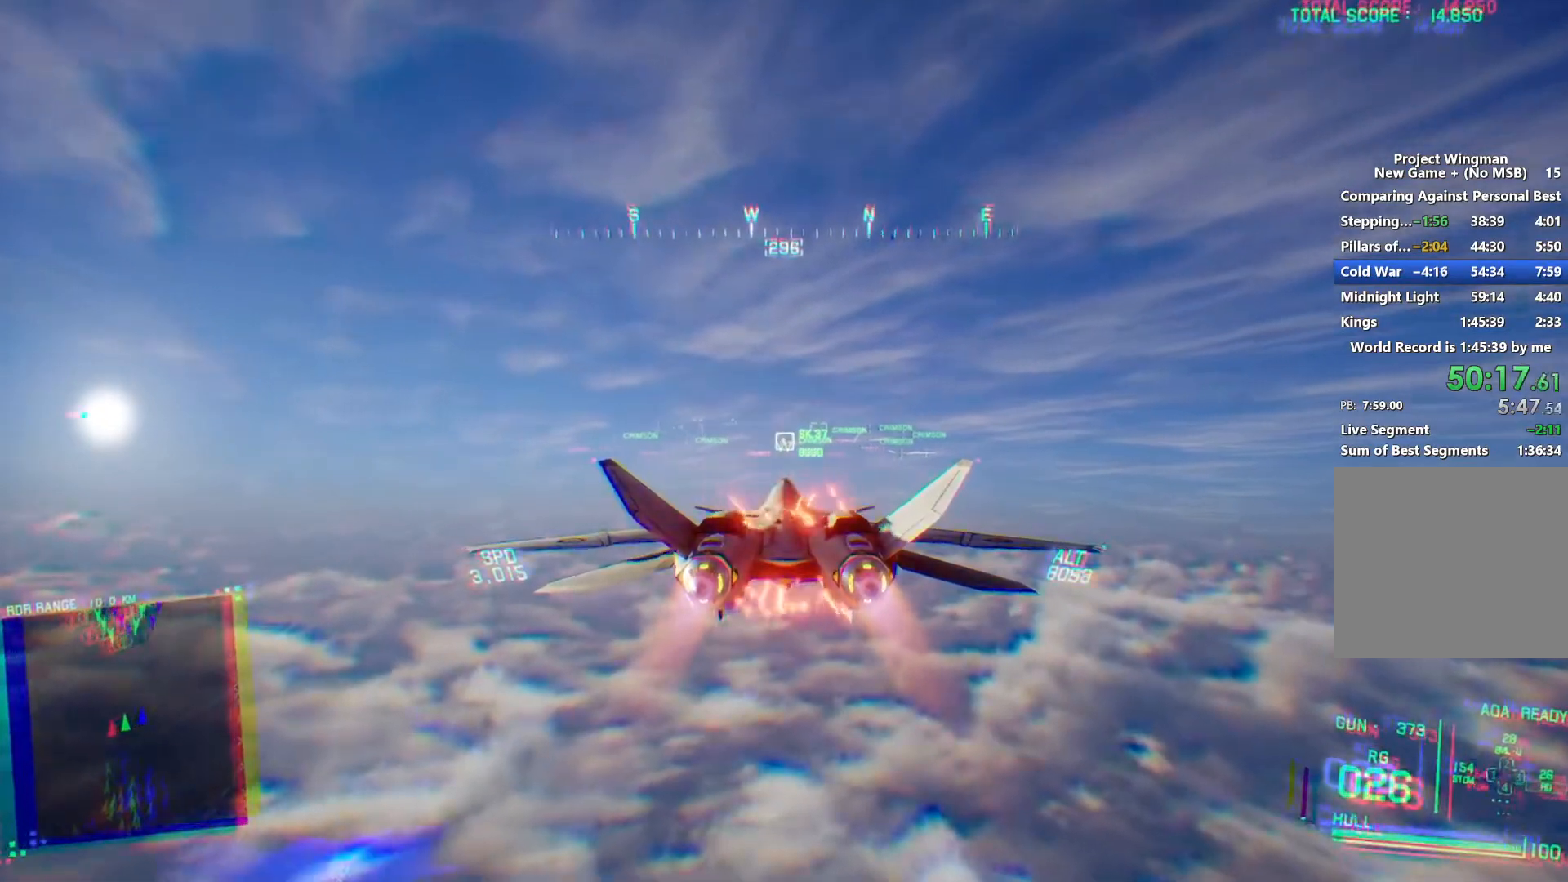
{"dt_ms": 500, "buttons": ["L1", "R2"], "left_stick": "center", "right_stick": "center", "button_events": [[367, "L1", "down"]]}
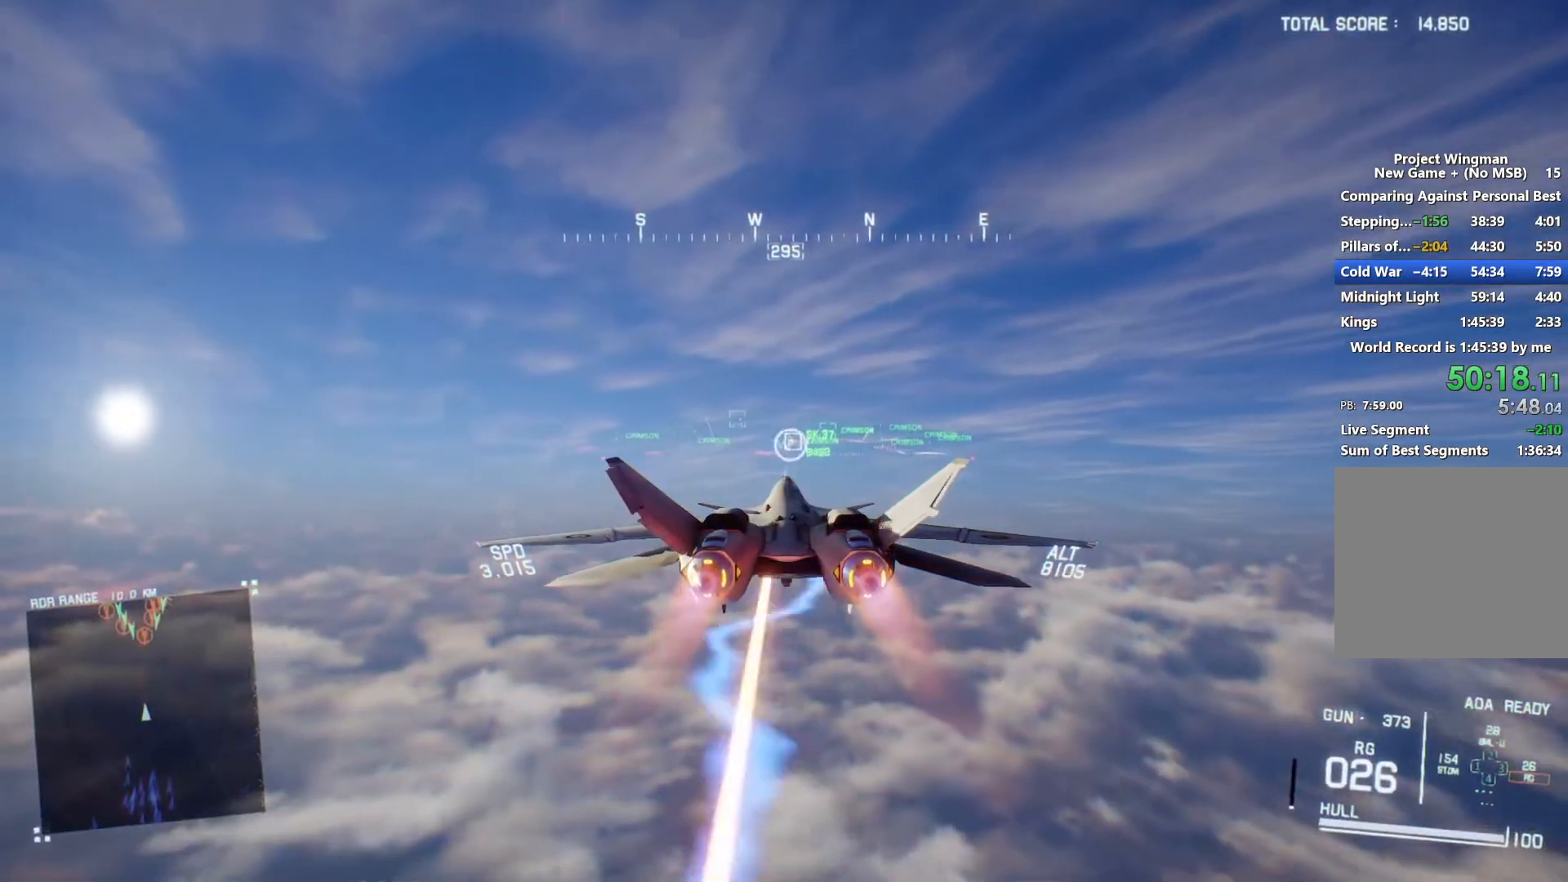
{"dt_ms": 500, "buttons": ["R2"], "left_stick": "center", "right_stick": "center", "button_events": [[367, "L1", "up"]]}
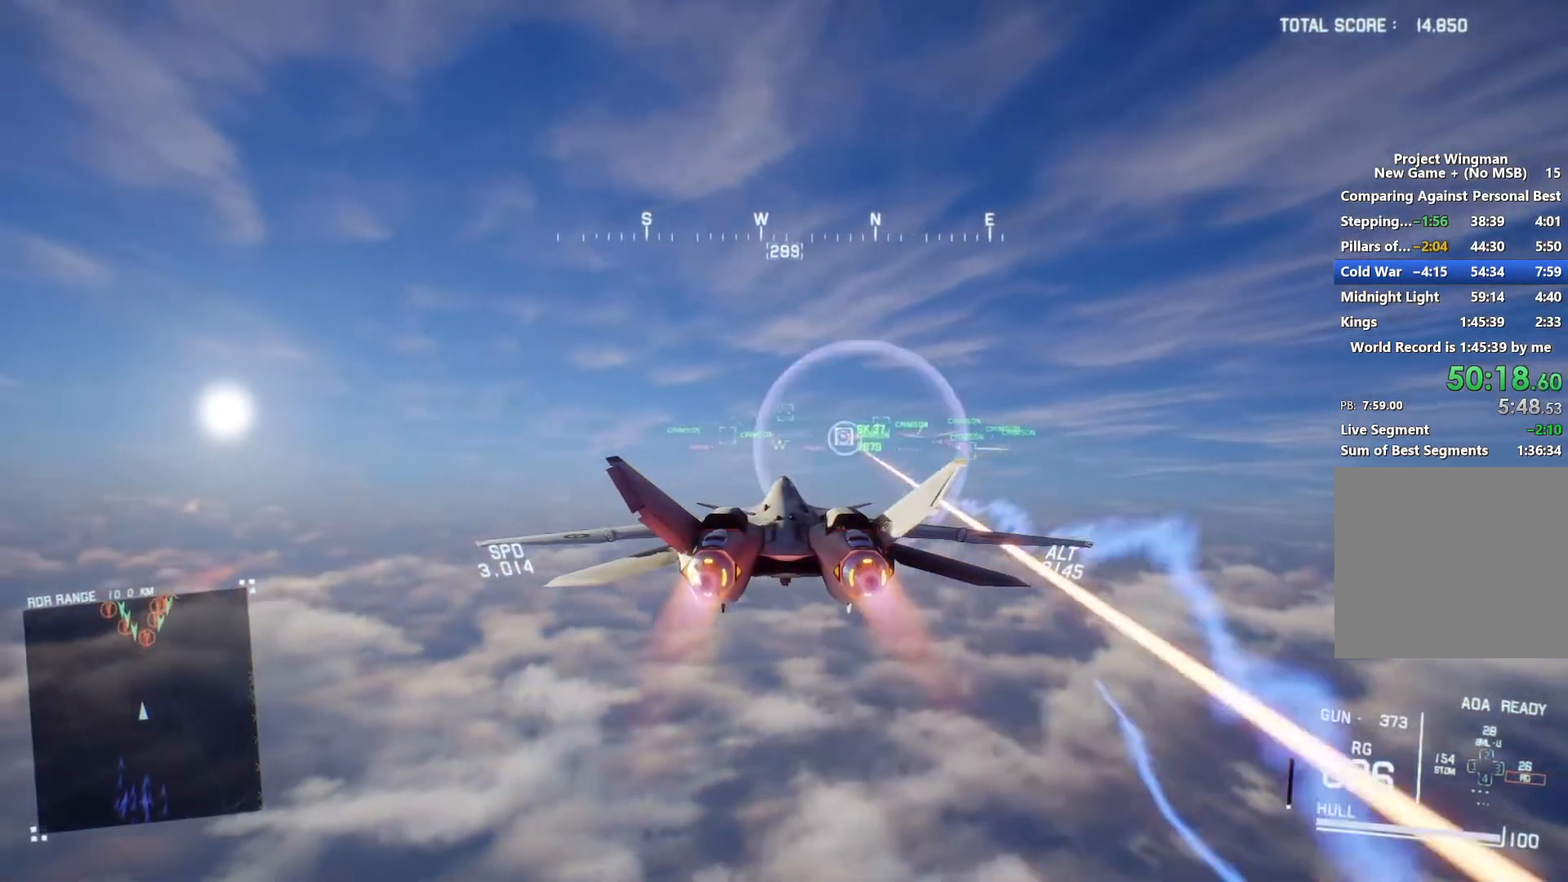
{"dt_ms": 500, "buttons": ["R2"], "left_stick": "center", "right_stick": "center", "button_events": [[67, "R1", "down"], [167, "R1", "up"]]}
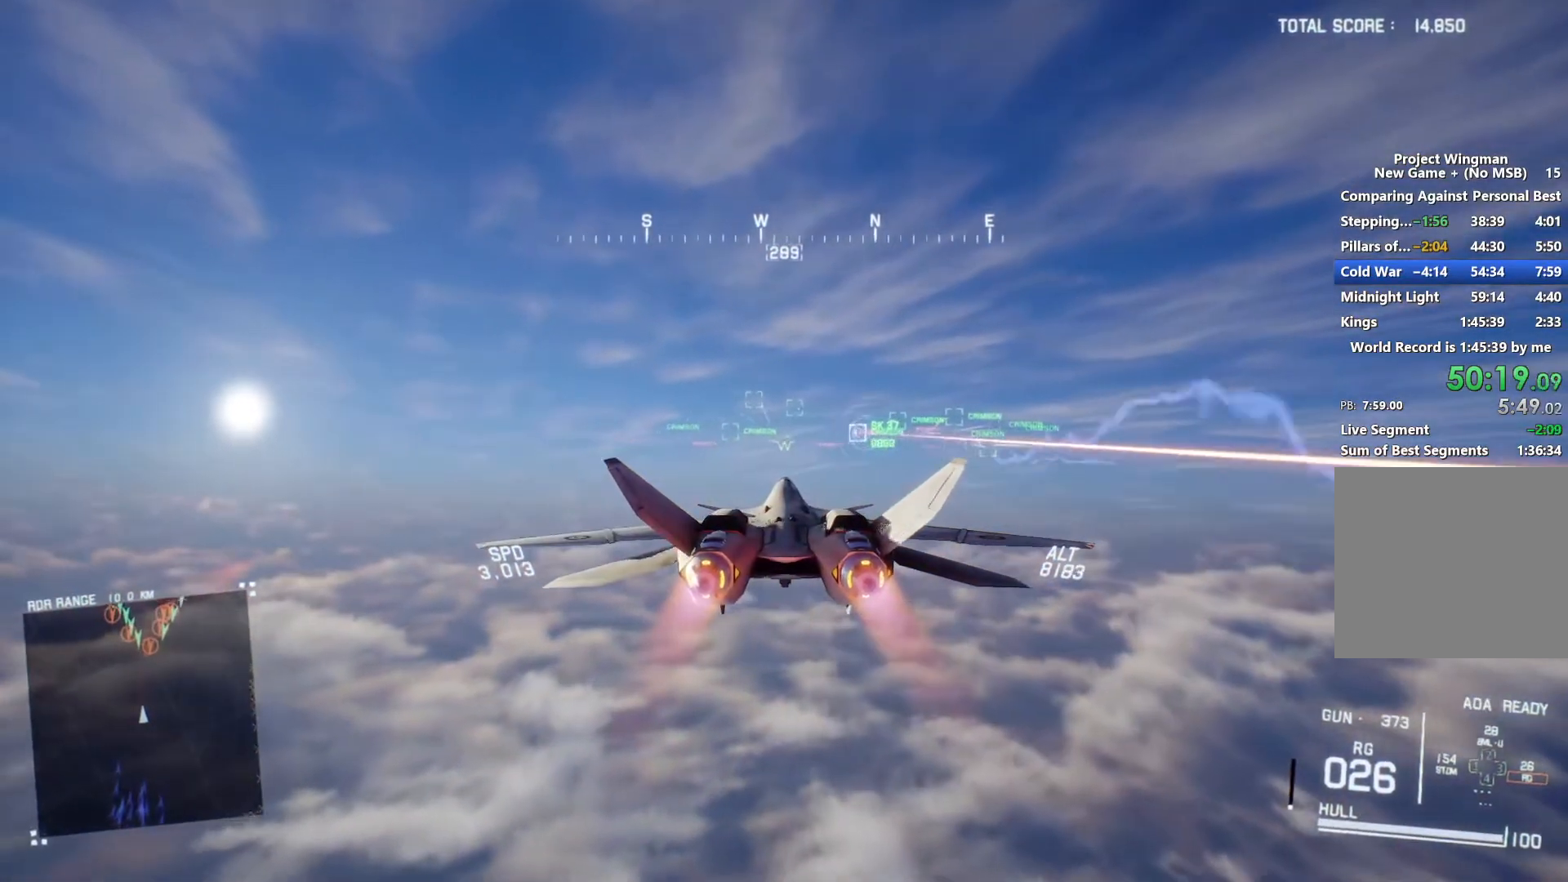
{"dt_ms": 500, "buttons": ["R2"], "left_stick": "center", "right_stick": "center", "button_events": []}
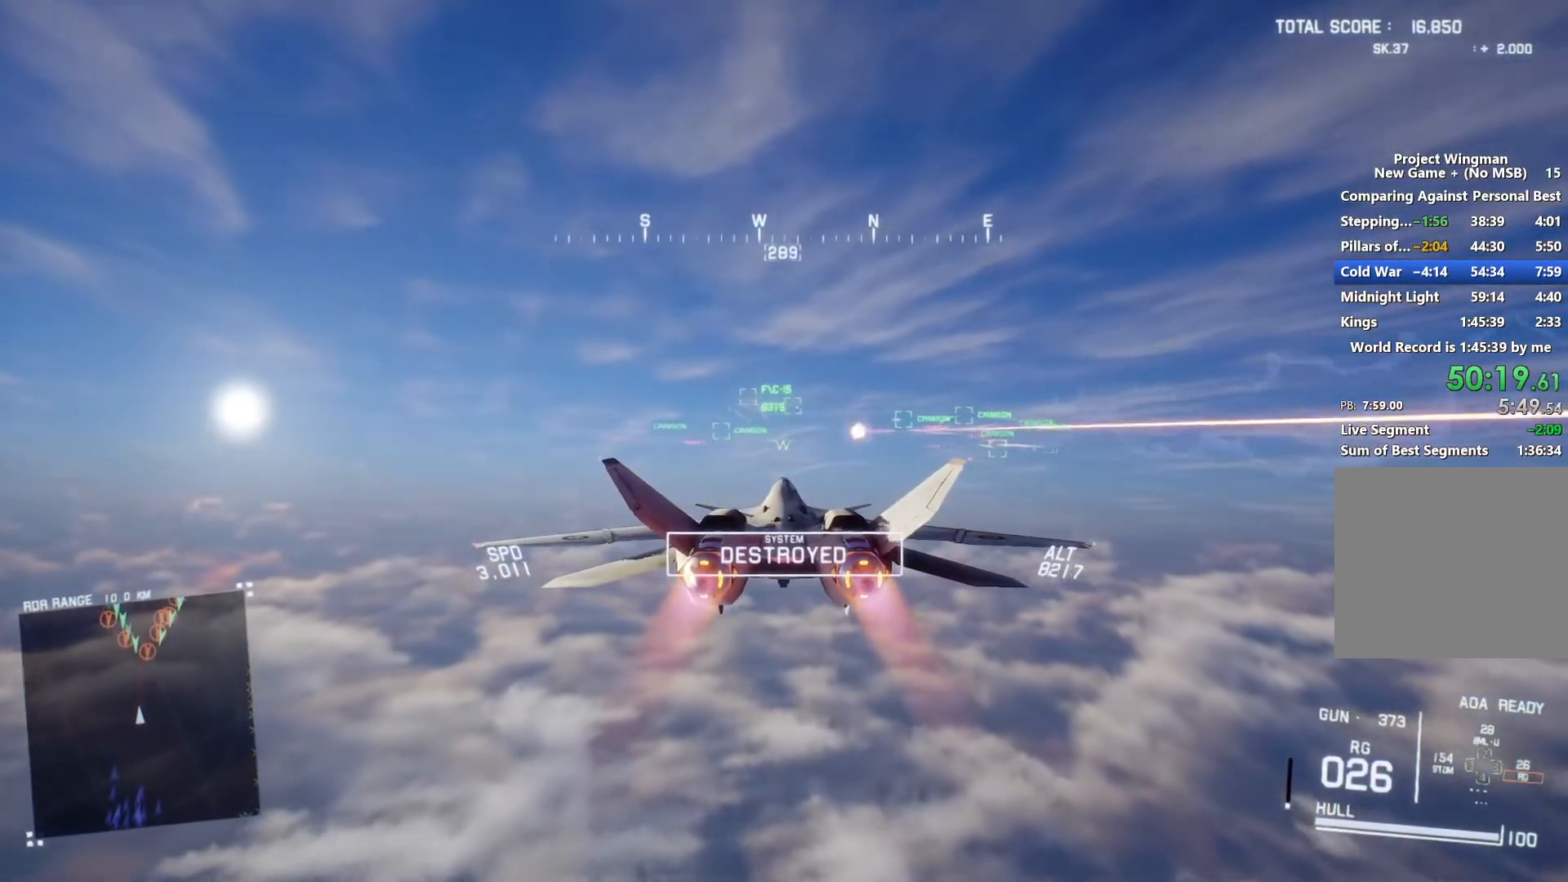
{"dt_ms": 500, "buttons": ["R1", "R2"], "left_stick": "center", "right_stick": "center", "button_events": [[67, "L1", "down"], [200, "L1", "up"], [433, "R1", "down"]]}
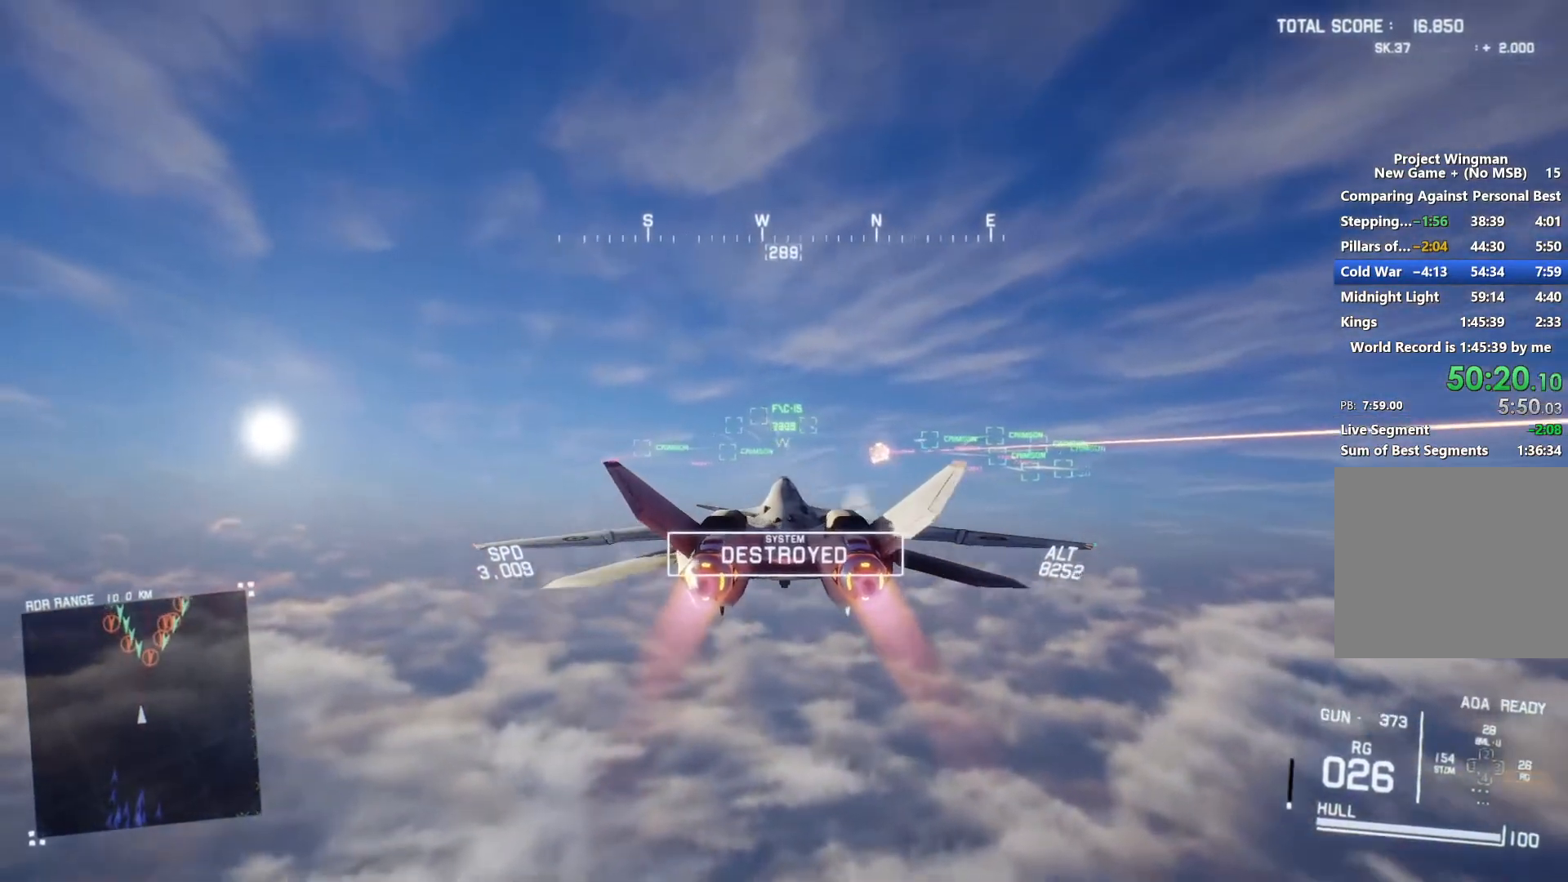
{"dt_ms": 500, "buttons": ["R1", "R2"], "left_stick": "center", "right_stick": "center", "button_events": [[133, "R1", "up"], [433, "R1", "down"]]}
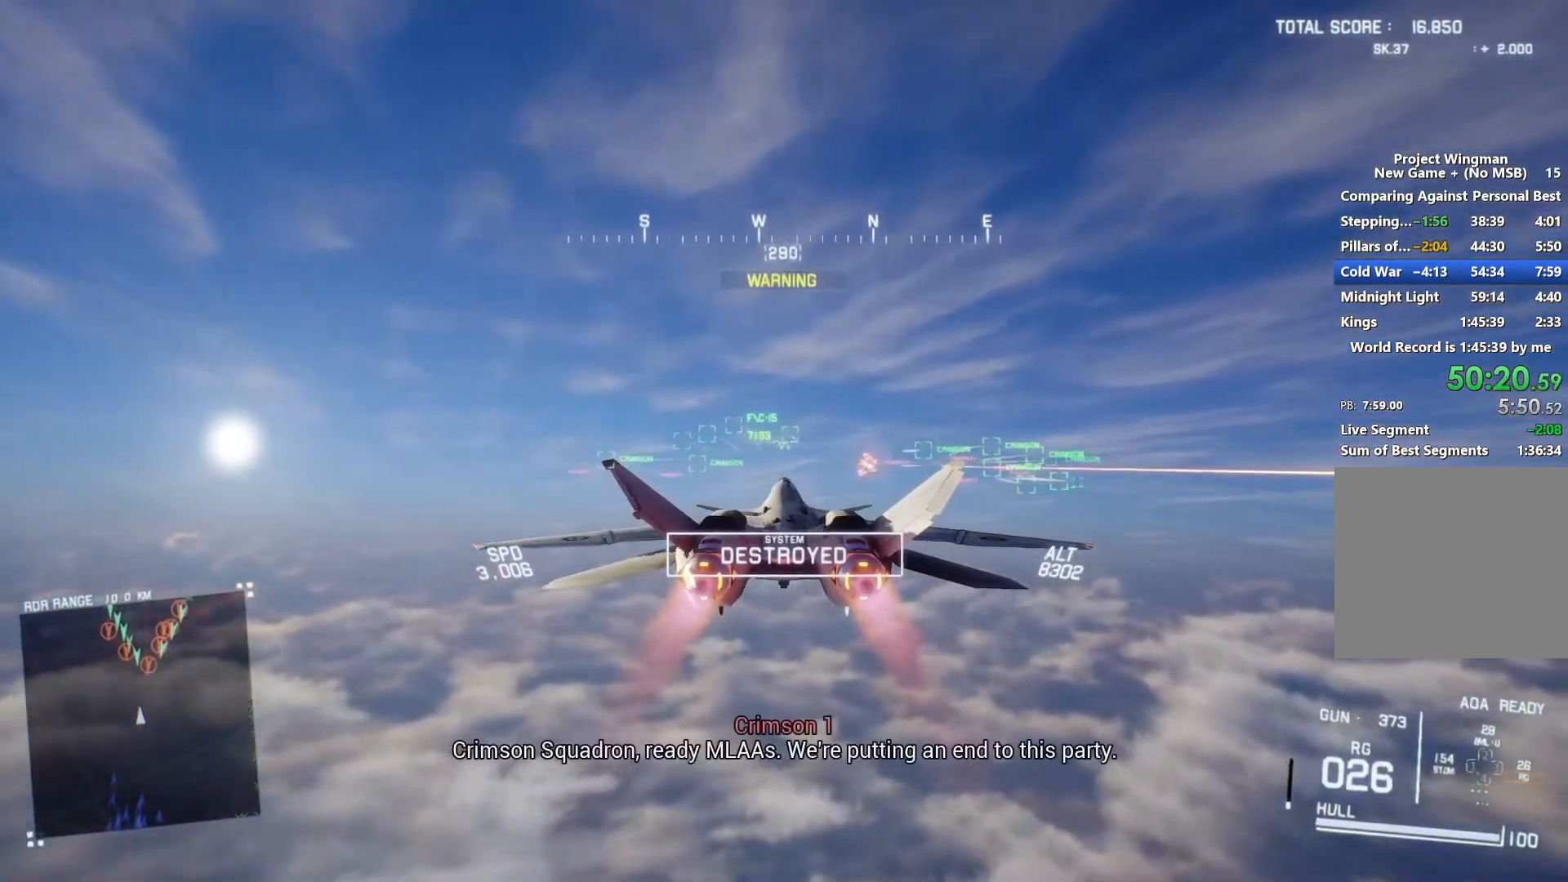
{"dt_ms": 500, "buttons": ["R1", "R2"], "left_stick": "center", "right_stick": "center", "button_events": [[67, "R1", "up"], [367, "DPAD_UP", "down"], [400, "R1", "down"], [467, "DPAD_UP", "up"]]}
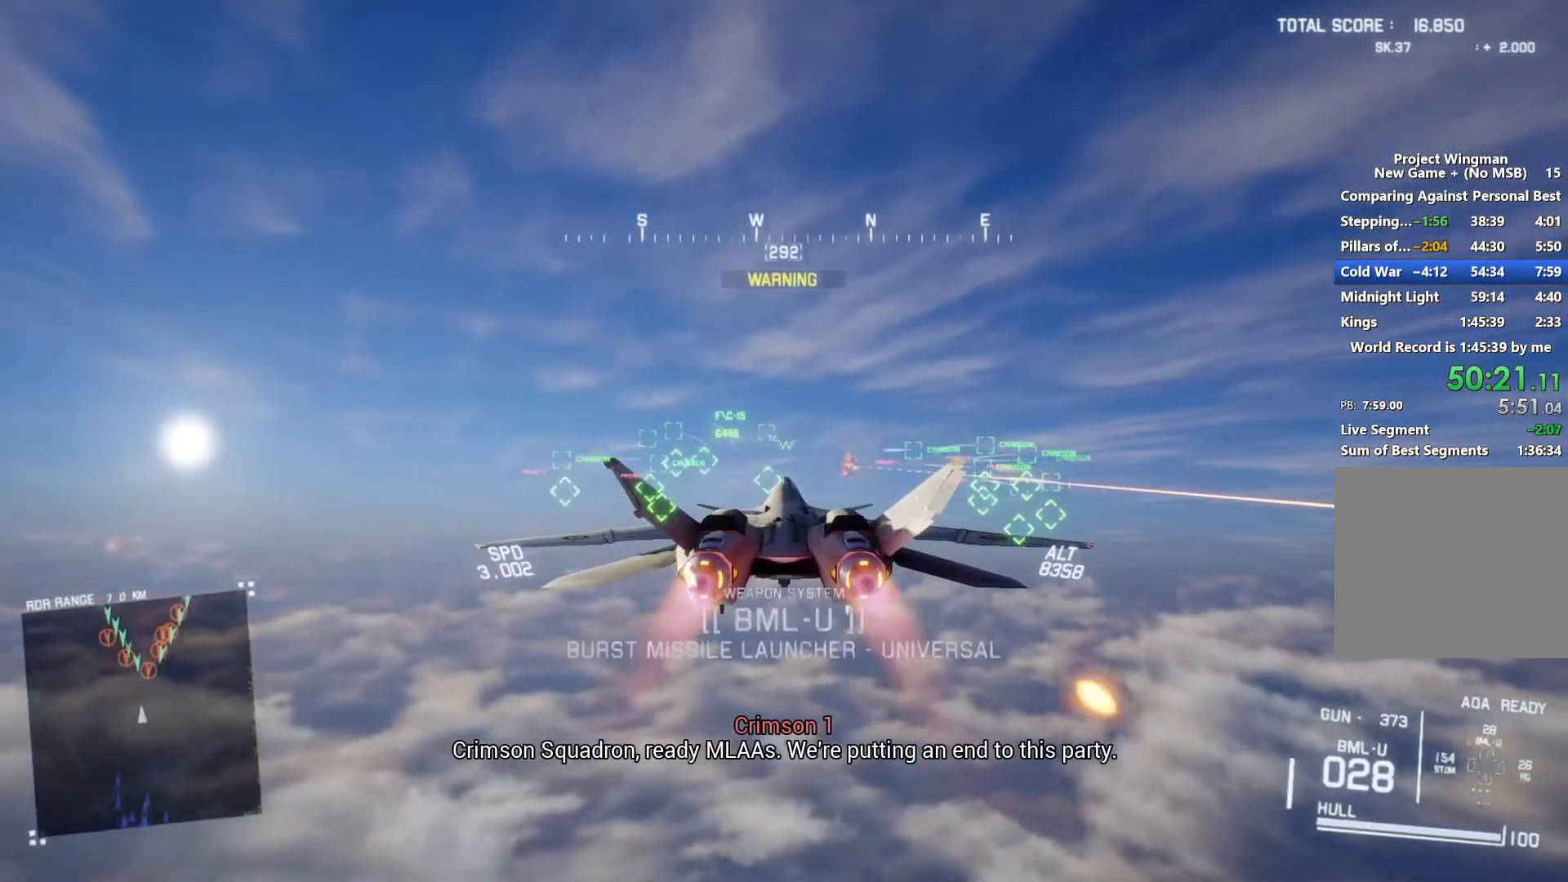
{"dt_ms": 500, "buttons": ["R2"], "left_stick": "center", "right_stick": "center", "button_events": [[133, "R1", "up"], [267, "L1", "down"], [367, "L1", "up"]]}
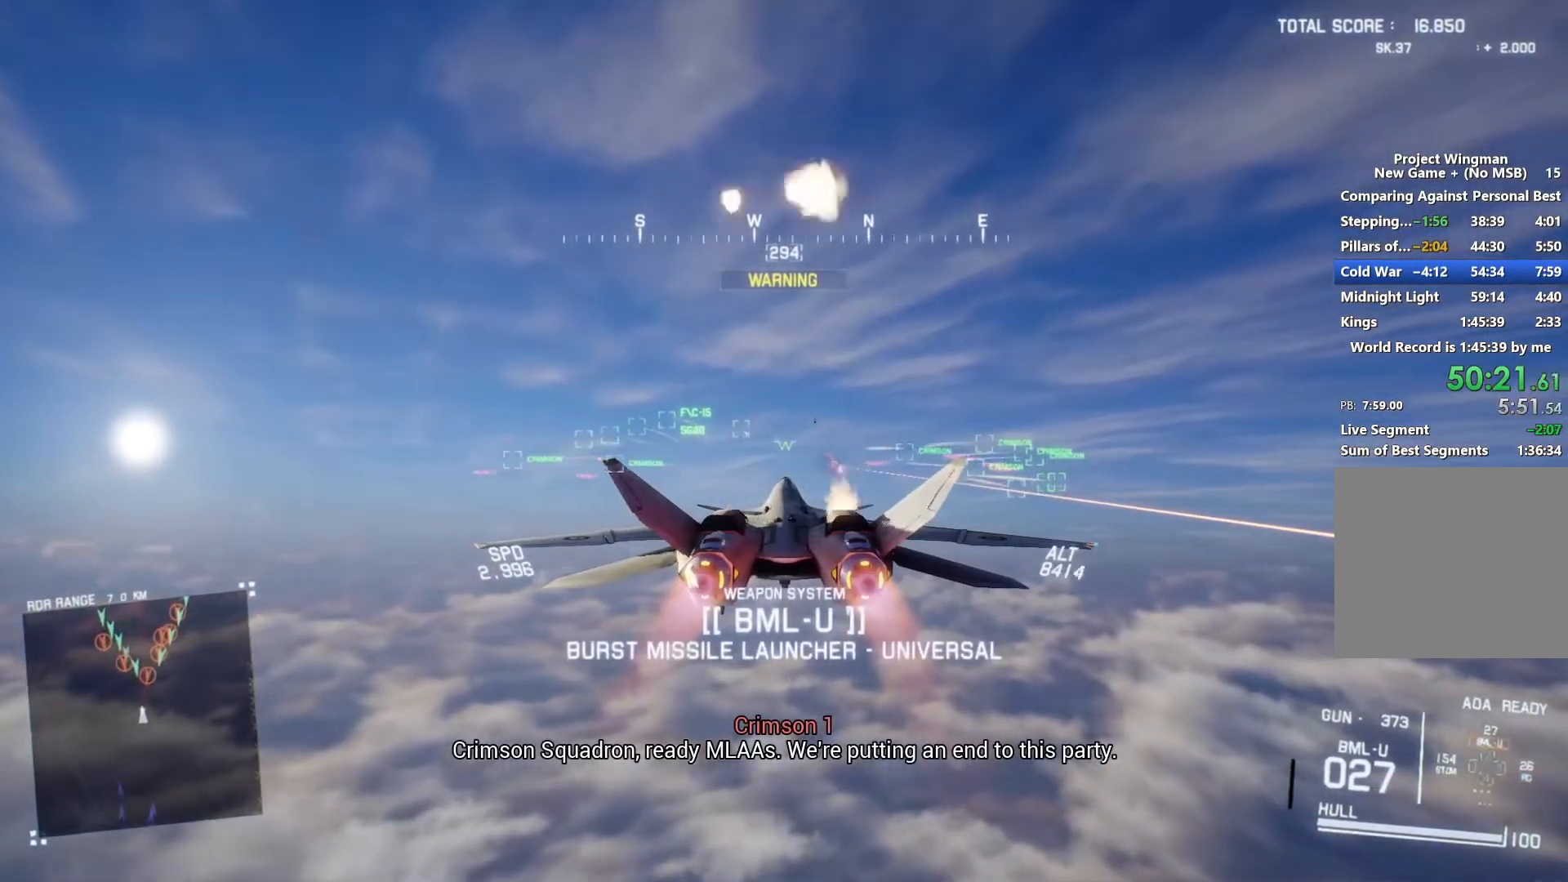
{"dt_ms": 500, "buttons": ["L1", "R2"], "left_stick": "center", "right_stick": "center", "button_events": [[133, "R1", "down"], [467, "R1", "up"], [500, "L1", "down"]]}
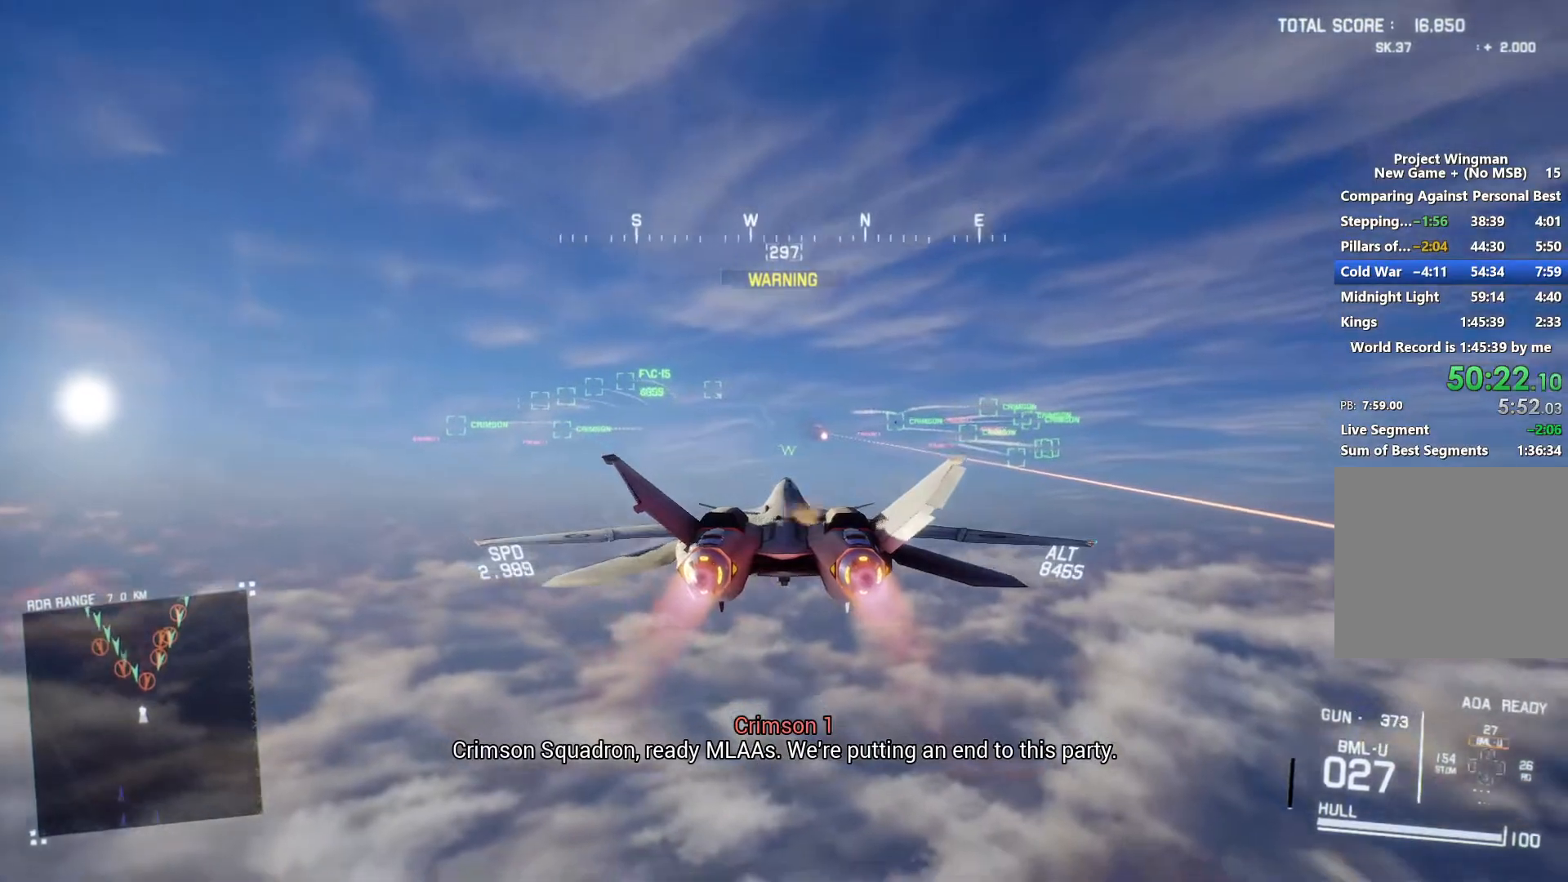
{"dt_ms": 500, "buttons": ["L1", "R2"], "left_stick": "center", "right_stick": "center", "button_events": []}
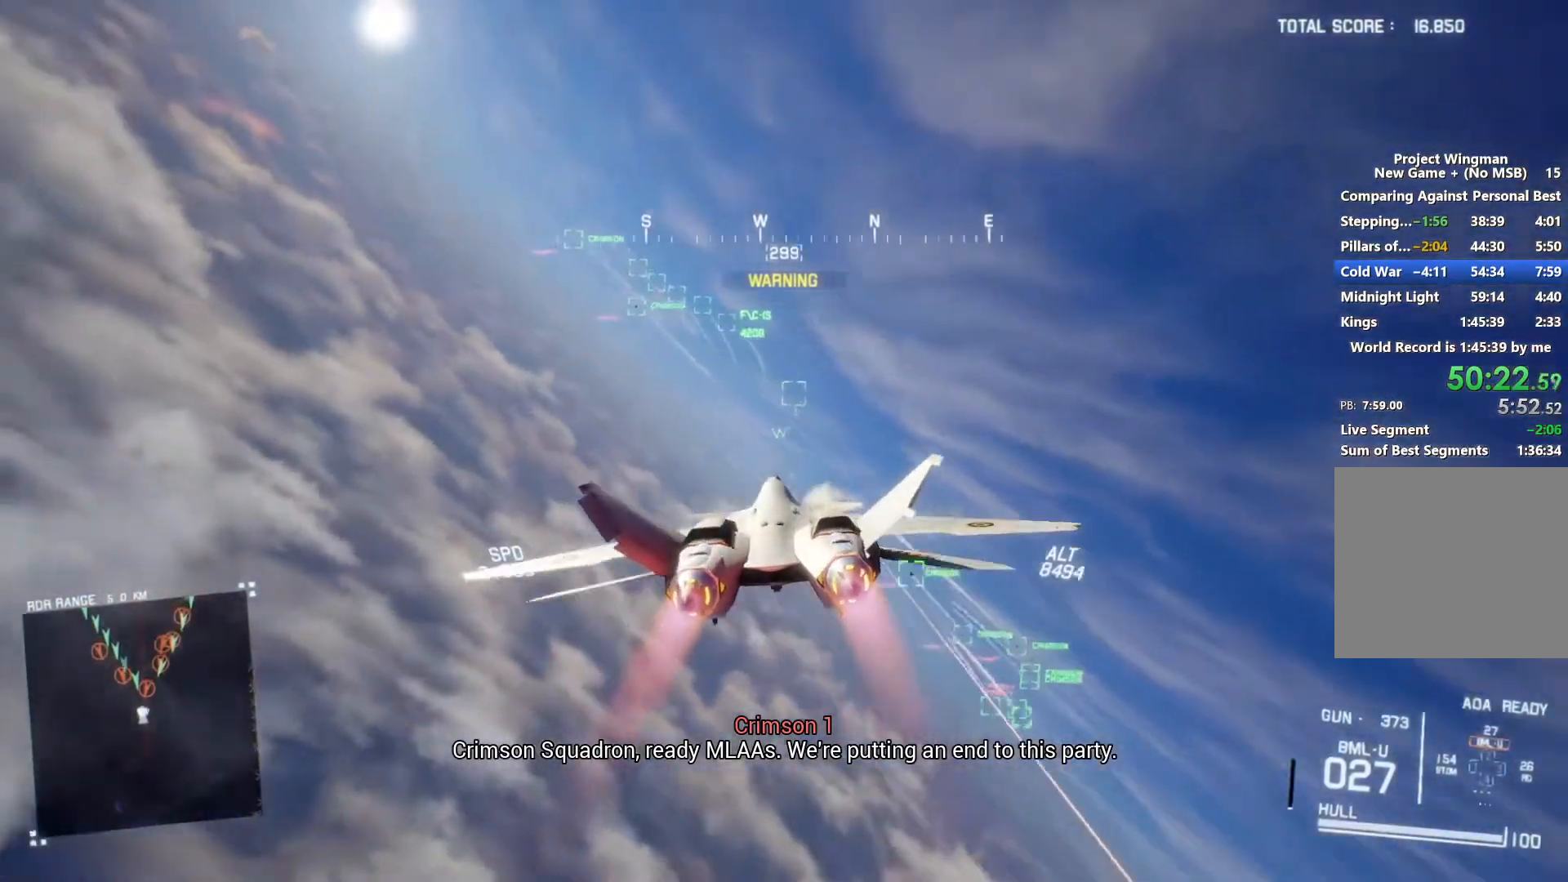
{"dt_ms": 500, "buttons": ["L1", "R2"], "left_stick": "down-right", "right_stick": "center", "button_events": [[100, "DPAD_LEFT", "down"], [167, "DPAD_LEFT", "up"]]}
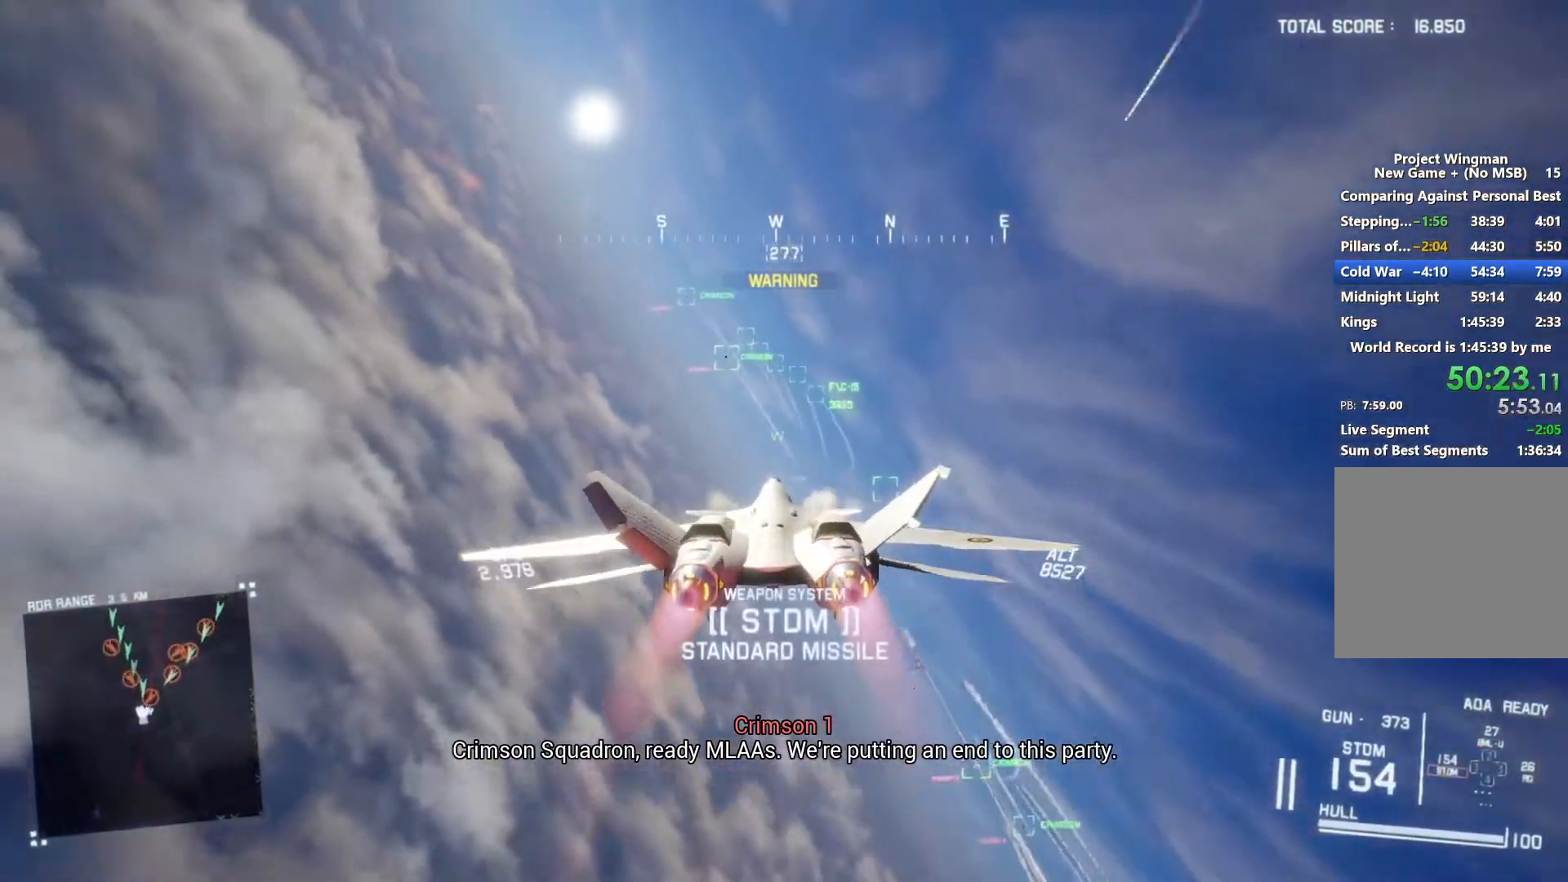
{"dt_ms": 500, "buttons": ["Y", "R1", "R2"], "left_stick": "up-right", "right_stick": "center", "button_events": [[200, "L1", "up"], [333, "R1", "down"], [433, "Y", "down"]]}
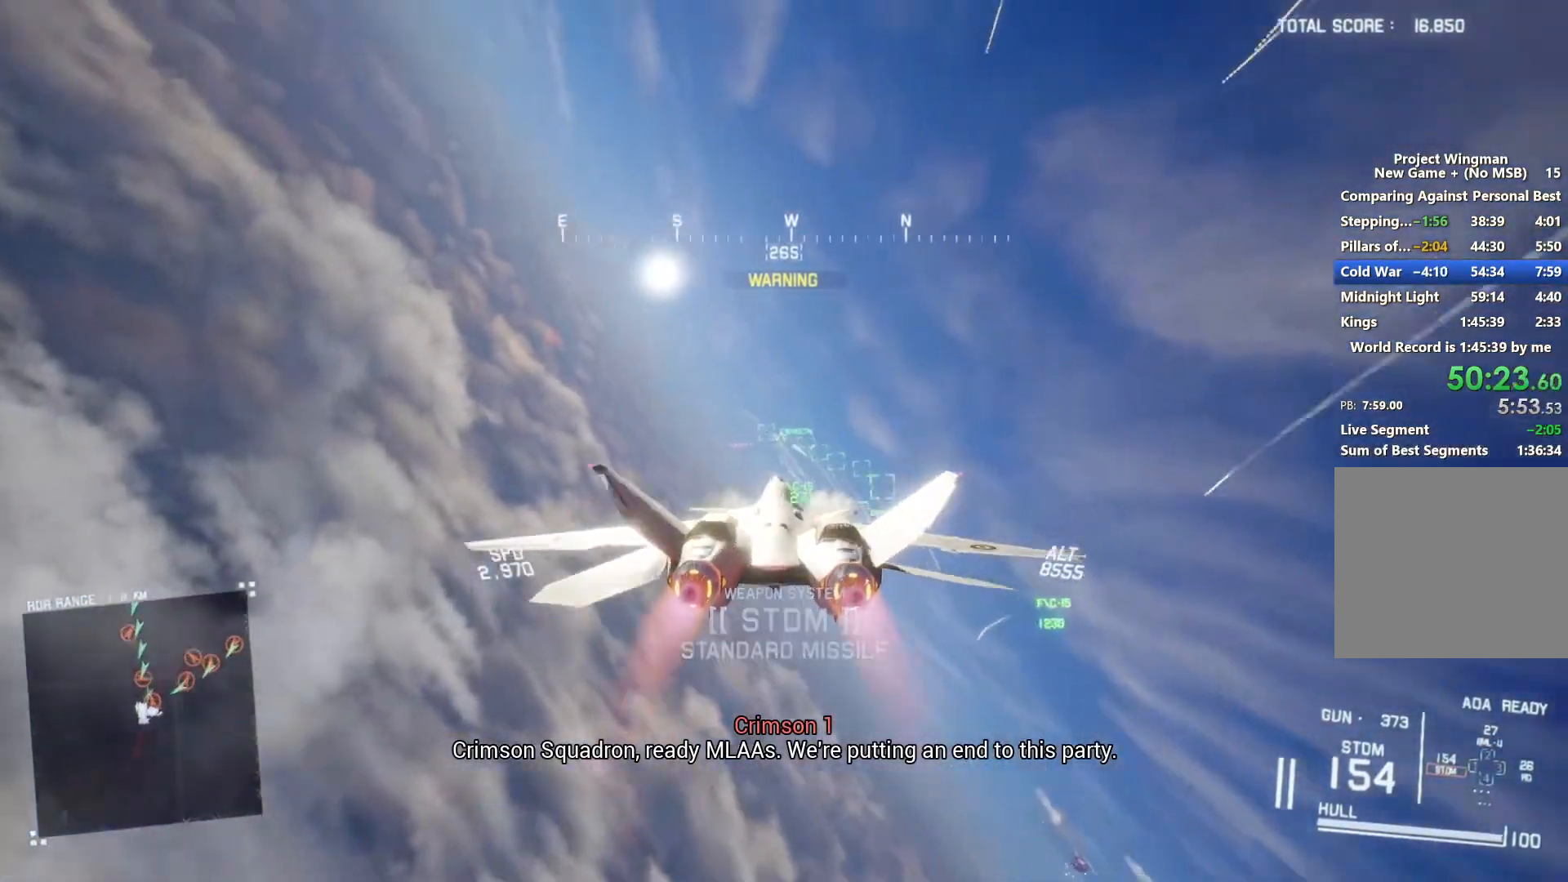
{"dt_ms": 500, "buttons": ["R2"], "left_stick": "down", "right_stick": "center", "button_events": [[33, "Y", "up"], [333, "R1", "up"]]}
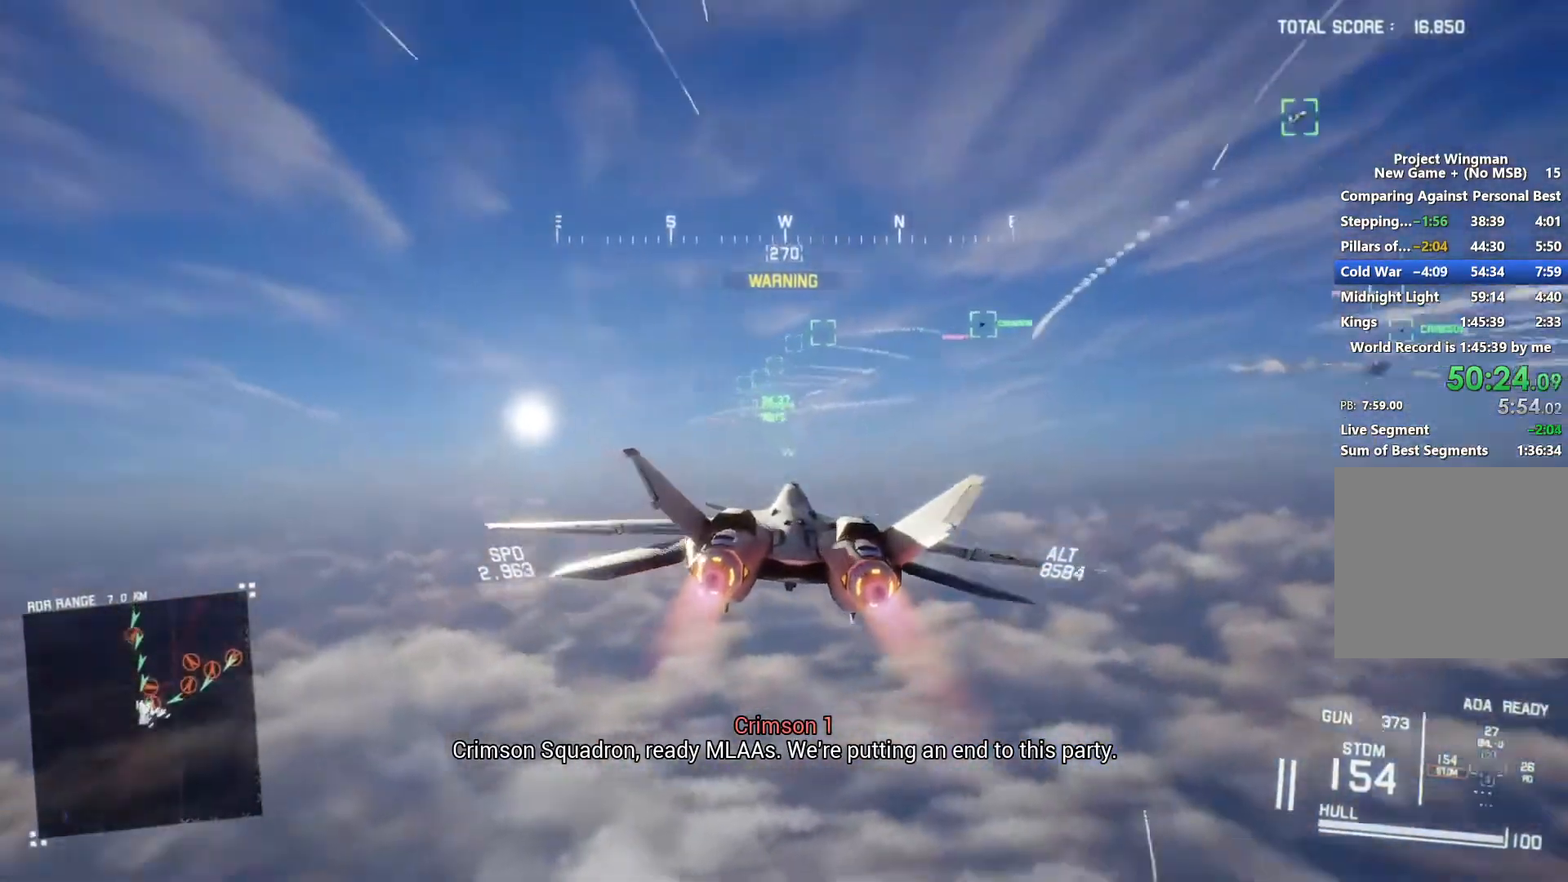
{"dt_ms": 500, "buttons": ["L1", "R2"], "left_stick": "center", "right_stick": "center", "button_events": [[67, "R1", "down"], [267, "R1", "up"], [467, "L1", "down"]]}
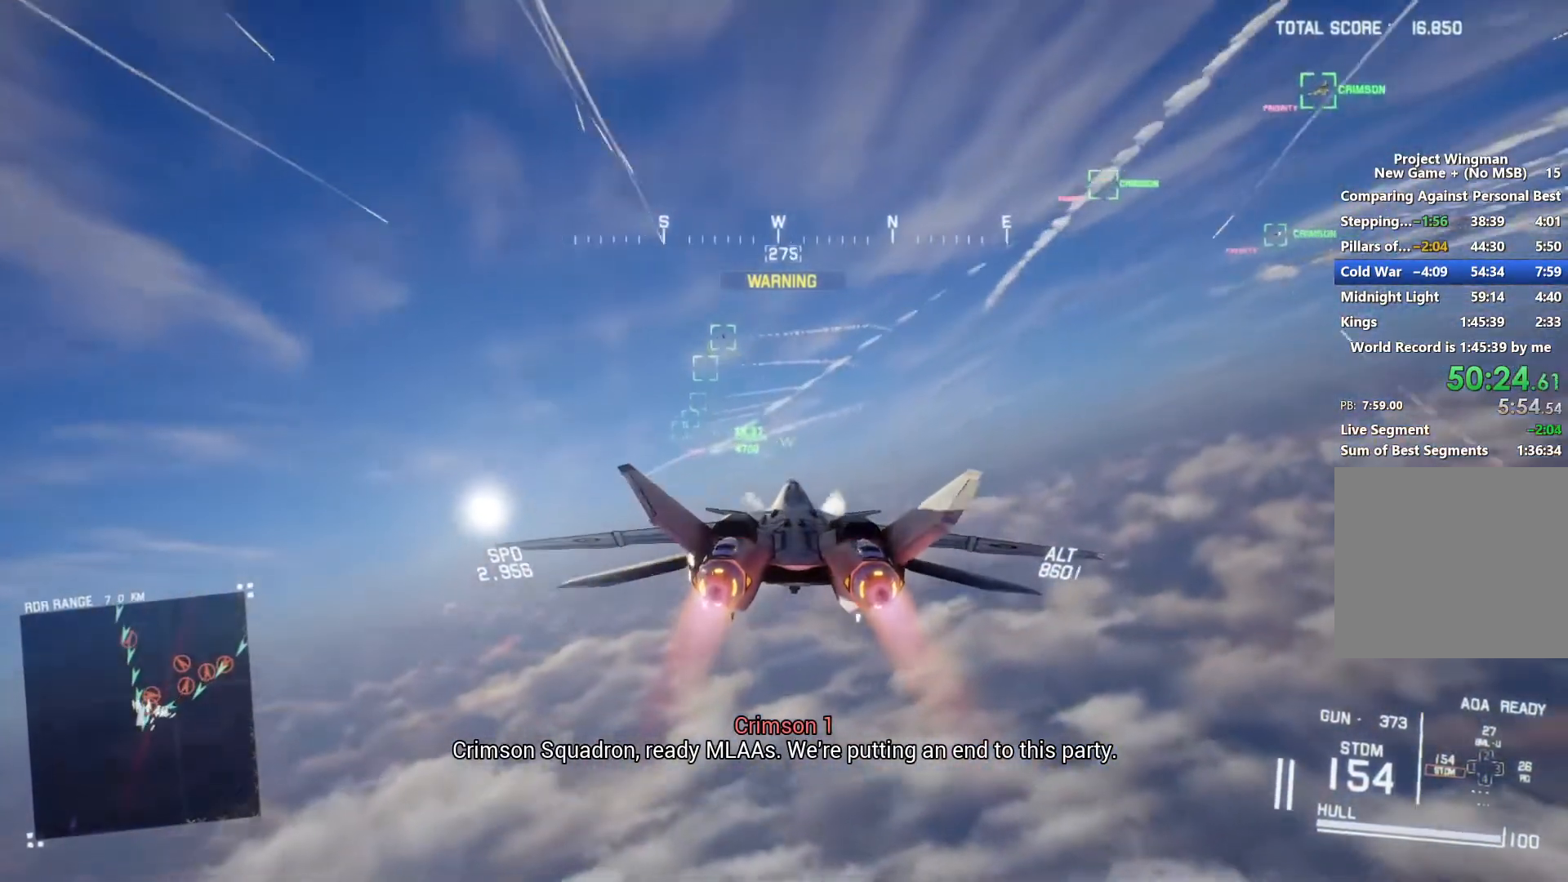
{"dt_ms": 500, "buttons": ["R1", "R2"], "left_stick": "down-left", "right_stick": "center", "button_events": [[100, "L1", "up"], [367, "R1", "down"]]}
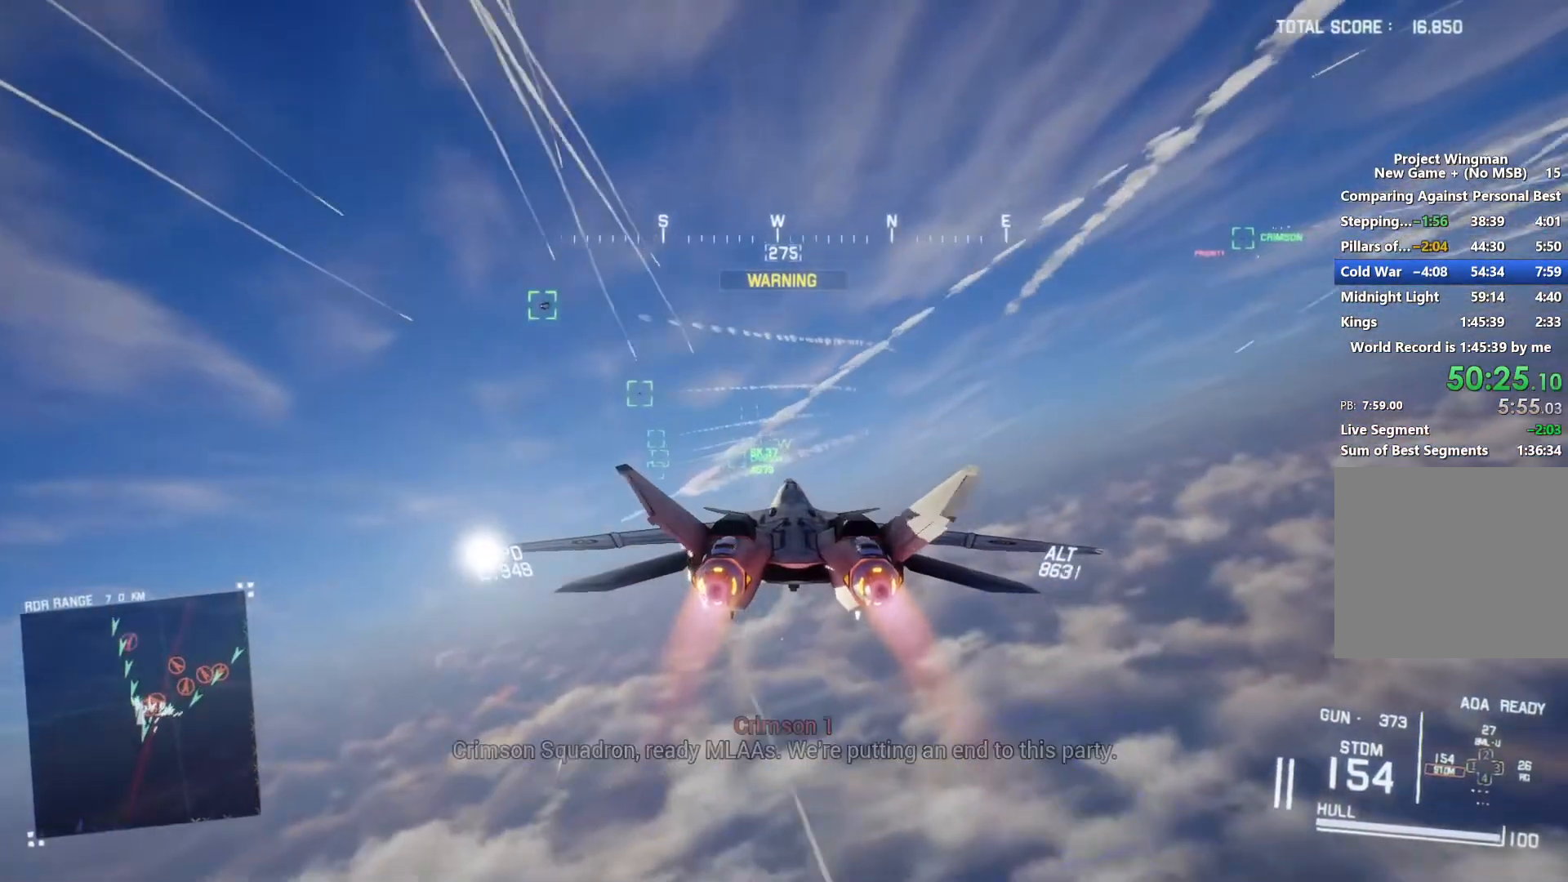
{"dt_ms": 500, "buttons": ["R1", "R2"], "left_stick": "center", "right_stick": "center", "button_events": [[33, "R1", "up"], [333, "R1", "down"]]}
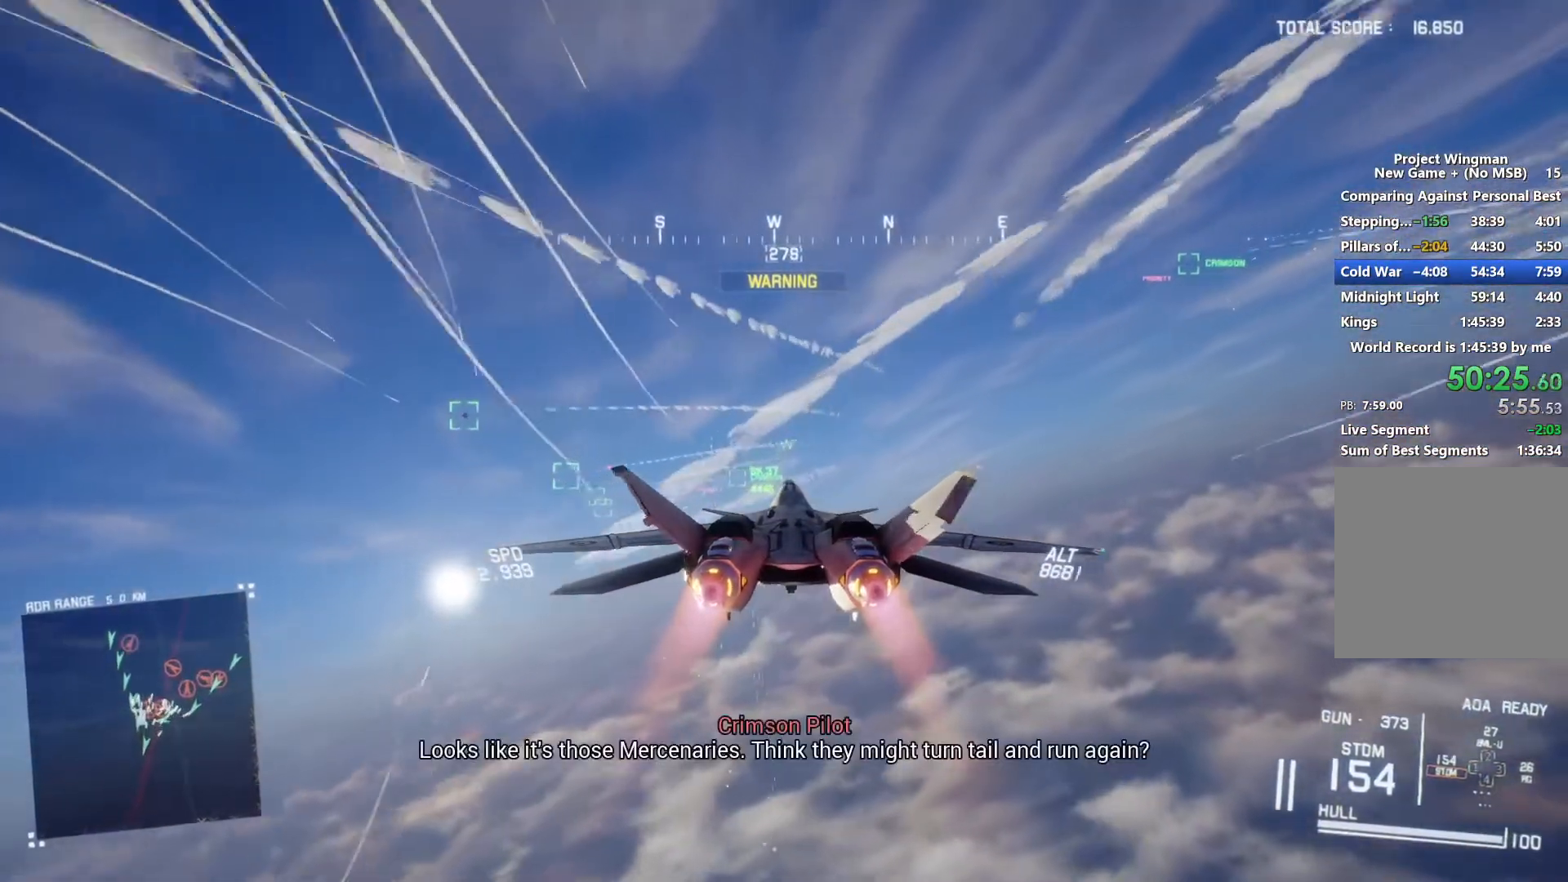
{"dt_ms": 500, "buttons": ["R1", "R2"], "left_stick": "center", "right_stick": "center", "button_events": [[200, "Y", "down"], [267, "Y", "up"]]}
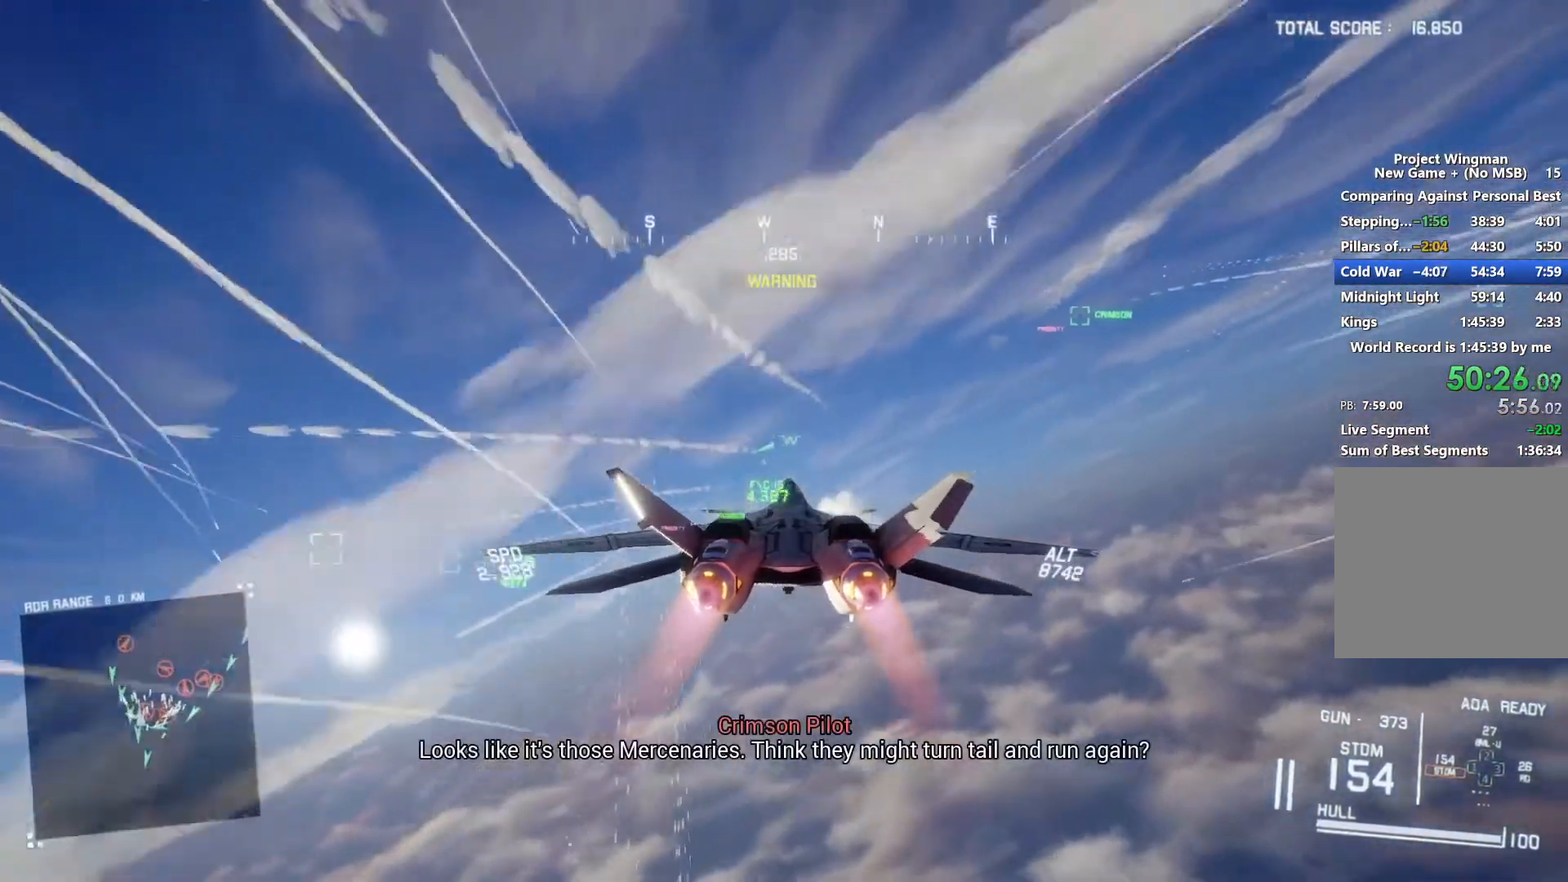
{"dt_ms": 500, "buttons": ["R1", "R2"], "left_stick": "left", "right_stick": "center", "button_events": [[167, "R1", "up"], [233, "R1", "down"], [300, "Y", "down"], [400, "Y", "up"]]}
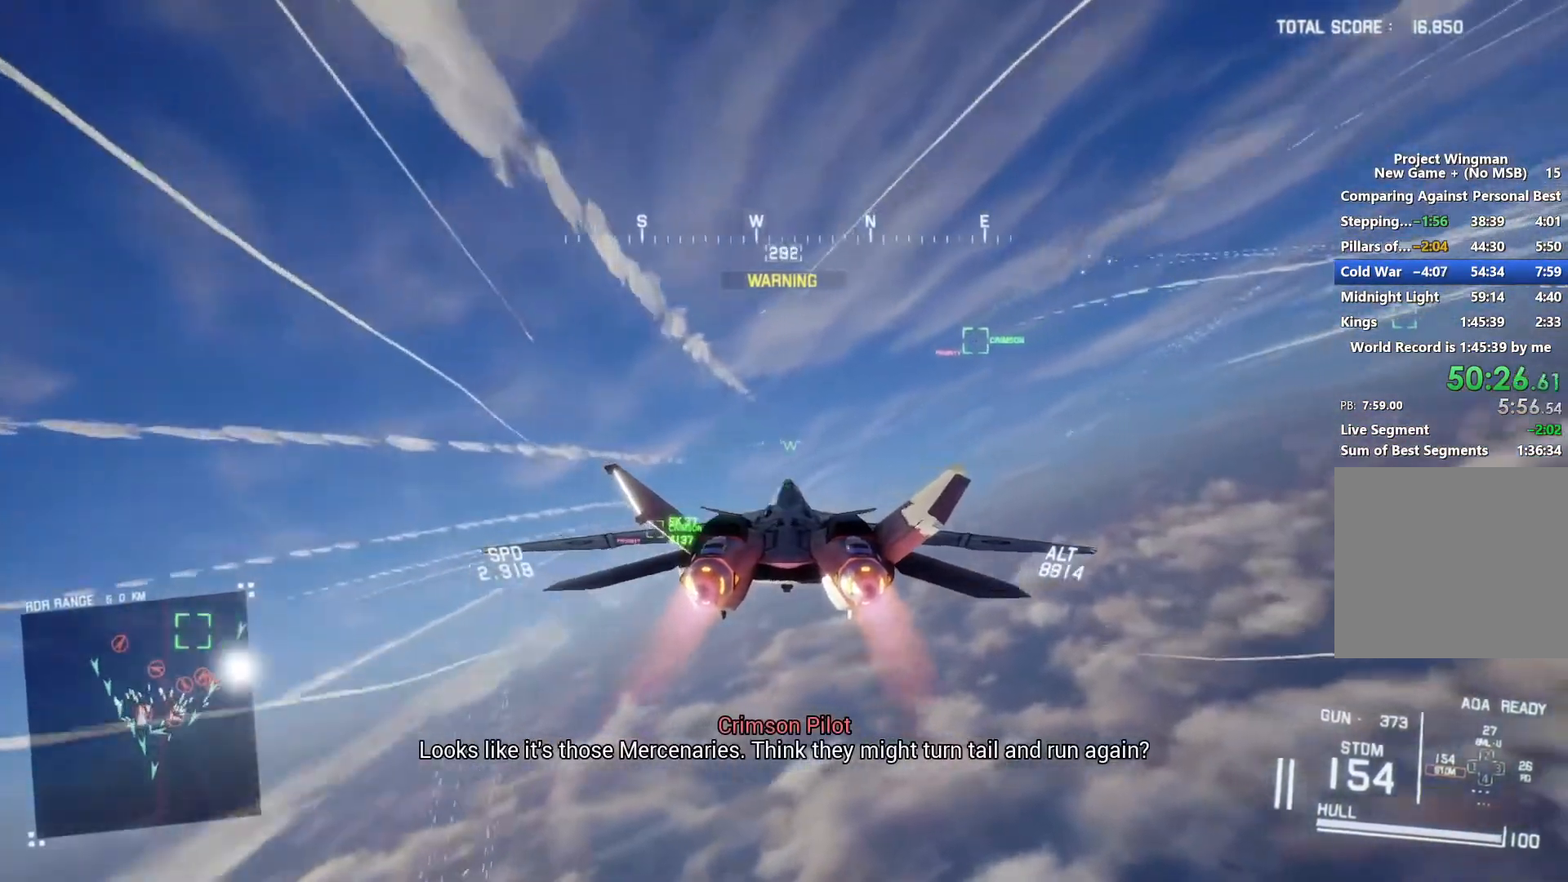
{"dt_ms": 500, "buttons": ["L1", "R2"], "left_stick": "down-left", "right_stick": "center", "button_events": [[367, "L1", "down"], [400, "R1", "up"]]}
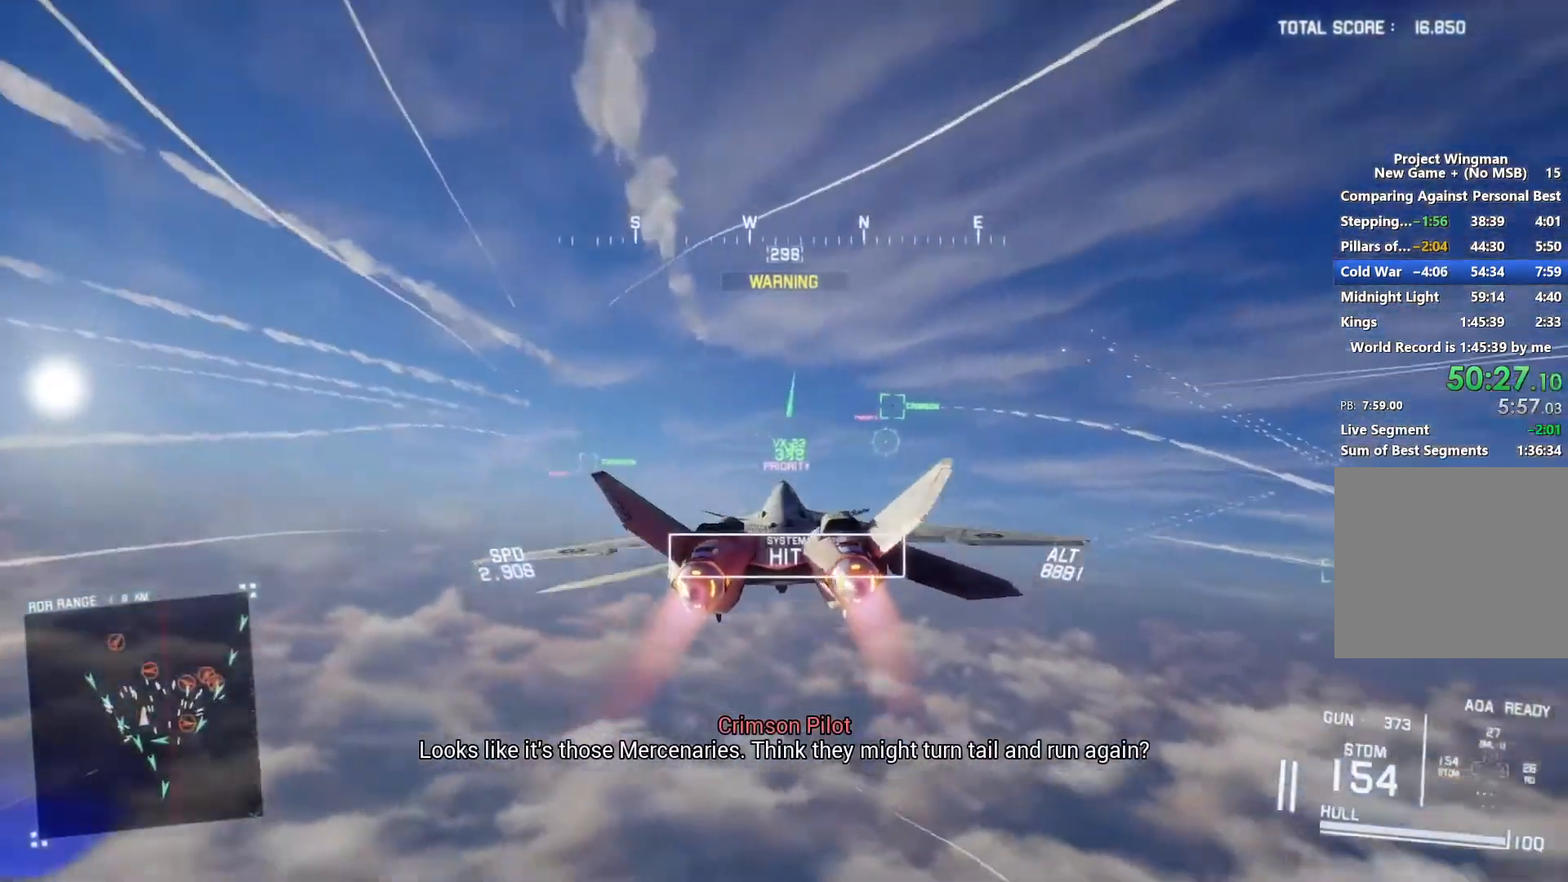
{"dt_ms": 500, "buttons": ["L1", "R2"], "left_stick": "down-left", "right_stick": "center", "button_events": [[33, "L1", "up"], [33, "Y", "down"], [133, "Y", "up"], [167, "L1", "down"], [300, "L1", "up"], [500, "L1", "down"]]}
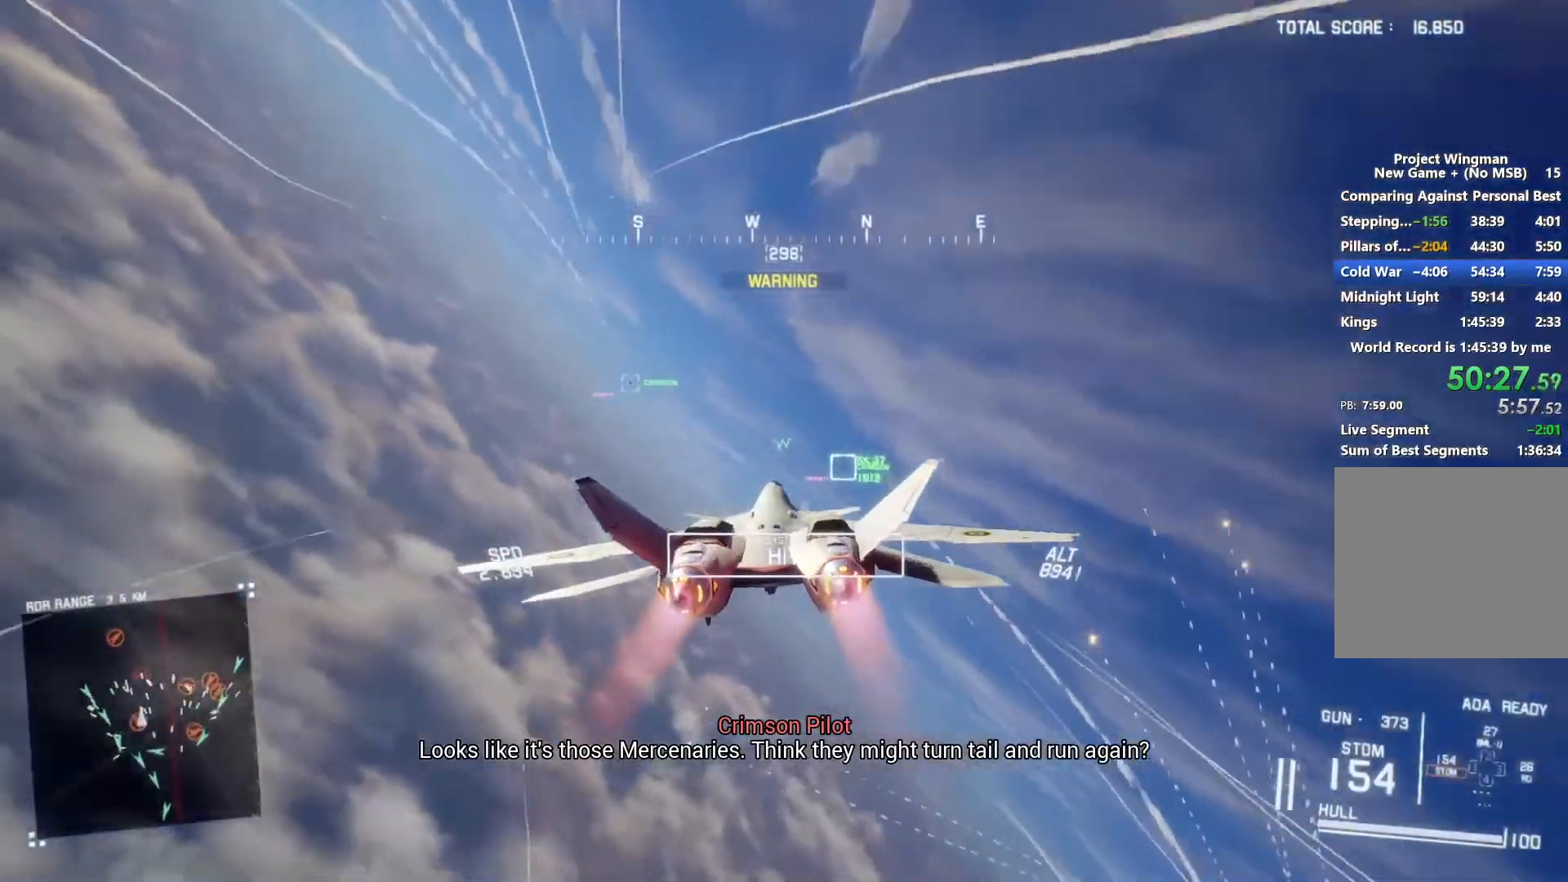
{"dt_ms": 1000, "buttons": ["L1"], "left_stick": "down-left", "right_stick": "center", "button_events": [[300, "B", "down"], [300, "L1", "up"], [300, "R1", "down"], [400, "B", "up"], [467, "B", "down"], [533, "B", "up"], [533, "L1", "down"], [567, "R1", "up"], [667, "A", "down"], [733, "A", "up"], [867, "R2", "up"]]}
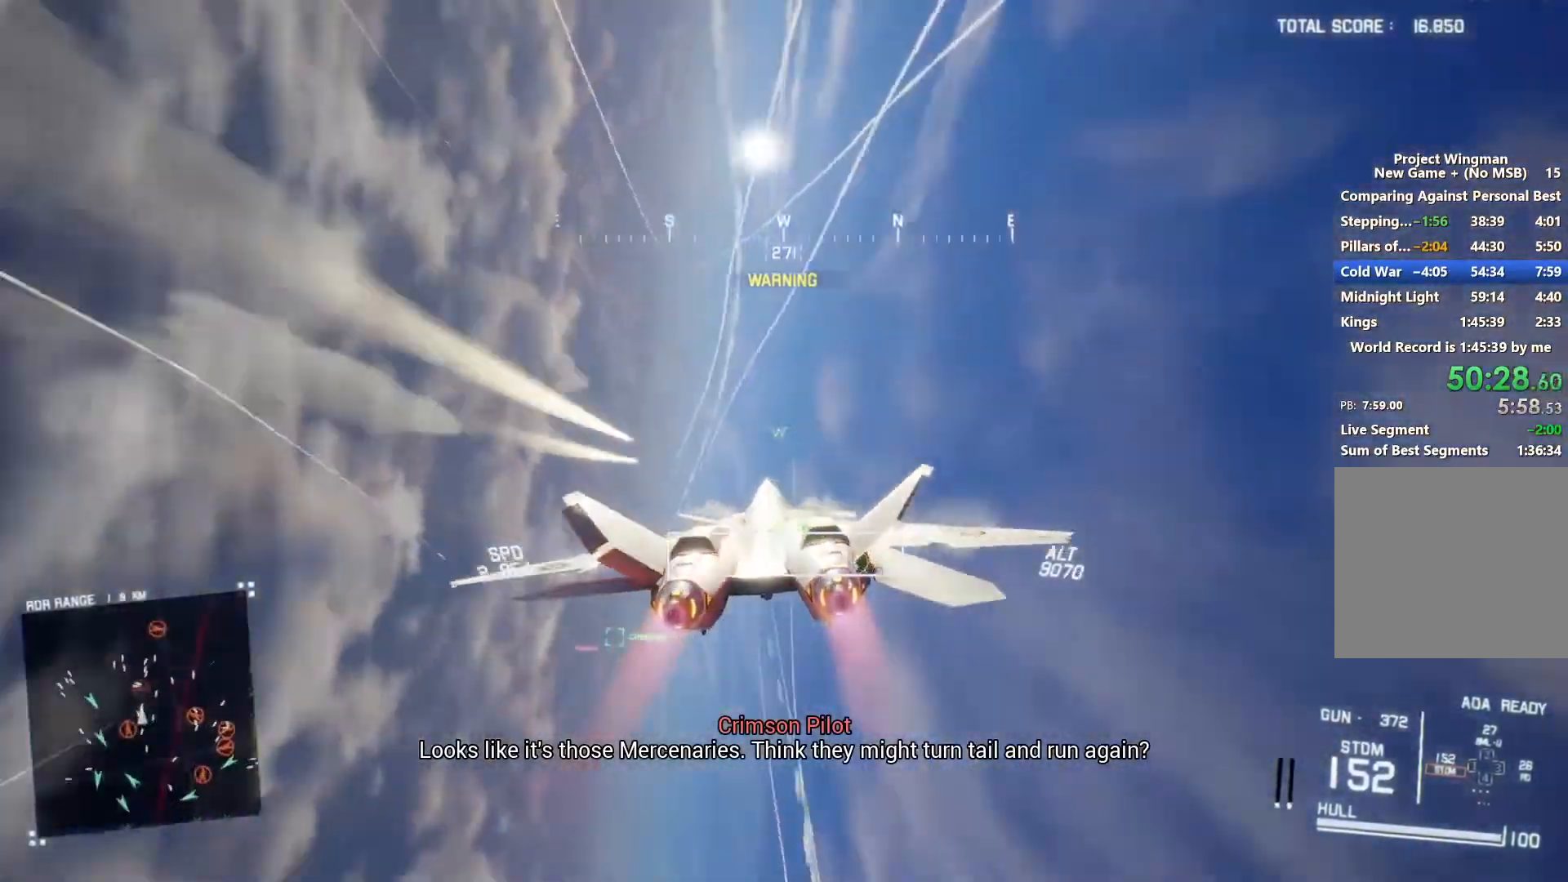
{"dt_ms": 500, "buttons": ["L2"], "left_stick": "down-right", "right_stick": "center", "button_events": [[167, "A", "down"], [200, "L1", "up"], [200, "R1", "down"], [267, "A", "up"], [367, "A", "down"], [400, "L2", "down"], [467, "A", "up"], [500, "R1", "up"]]}
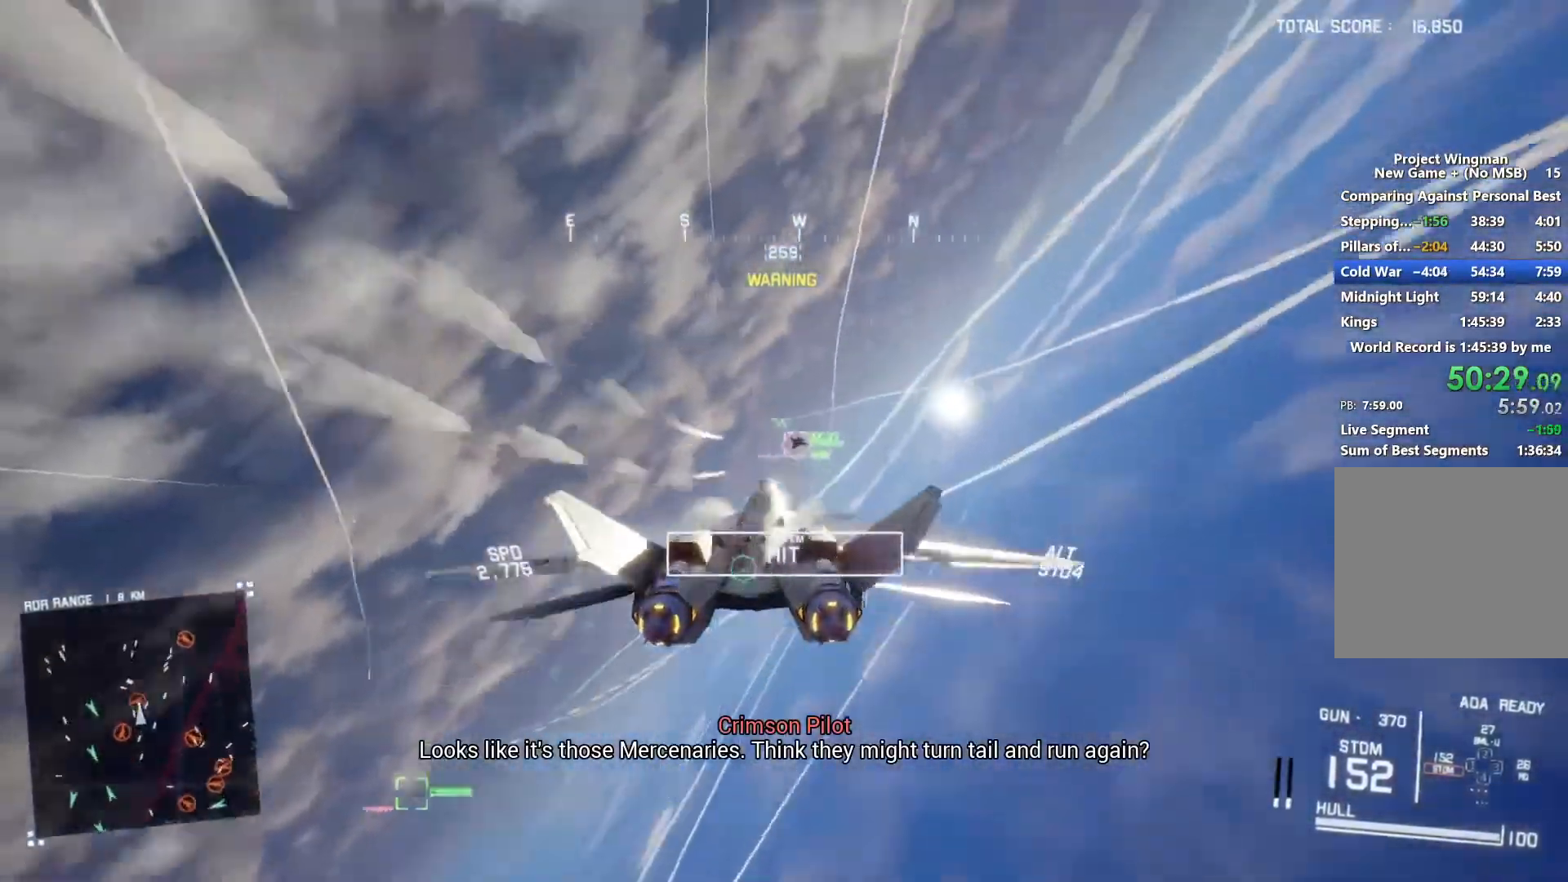
{"dt_ms": 500, "buttons": ["L2"], "left_stick": "down", "right_stick": "center", "button_events": [[33, "A", "down"], [100, "A", "up"], [133, "L2", "up"], [133, "R1", "down"], [167, "A", "down"], [200, "L2", "down"], [267, "A", "up"], [300, "R1", "up"]]}
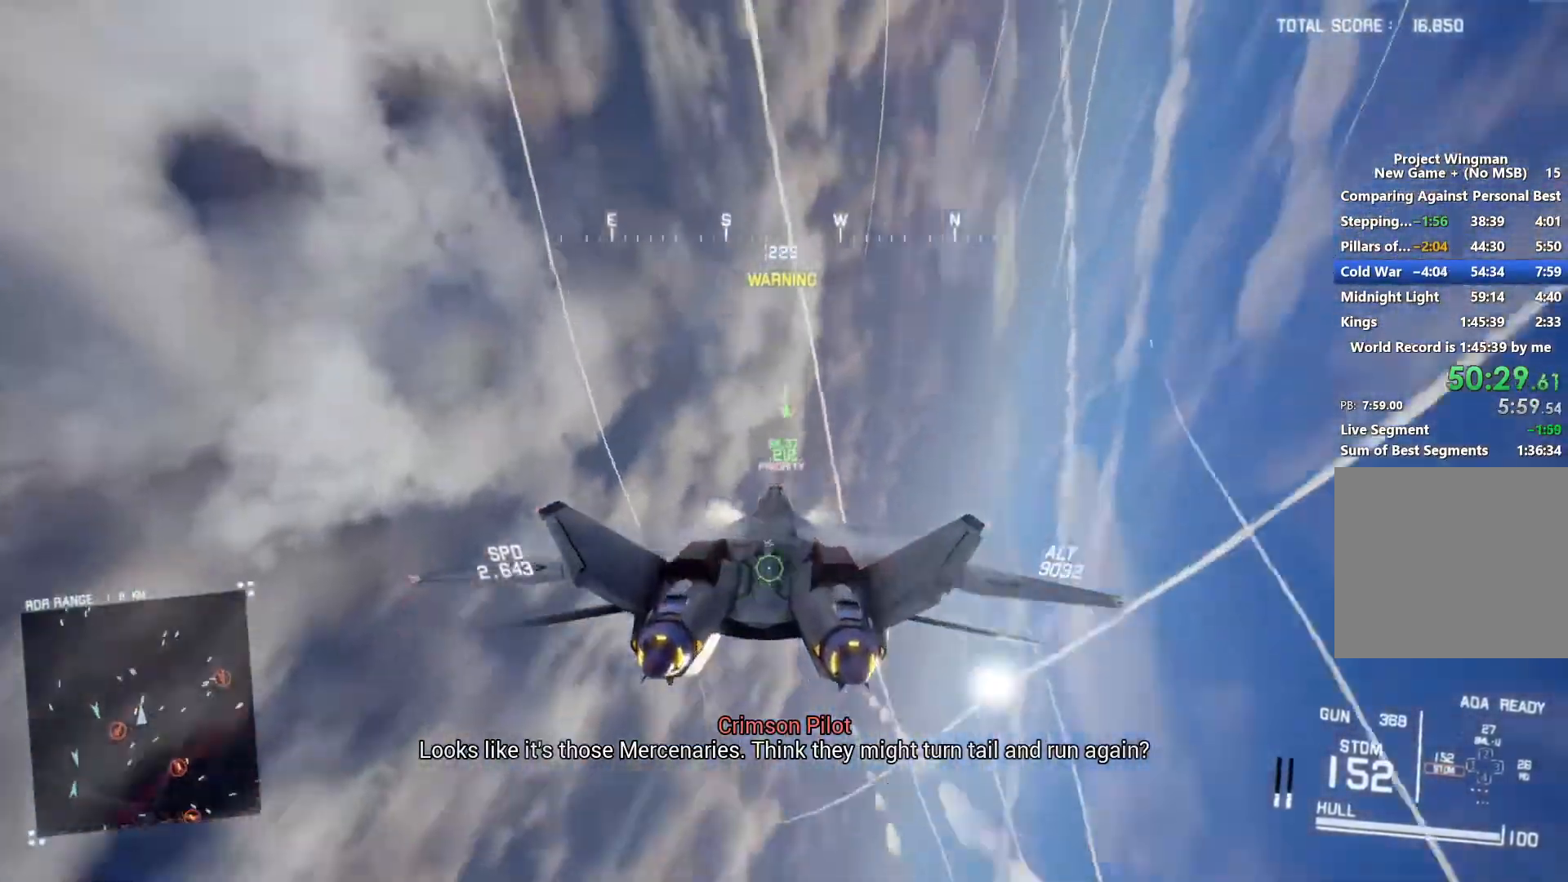
{"dt_ms": 500, "buttons": ["L2"], "left_stick": "down", "right_stick": "up", "button_events": []}
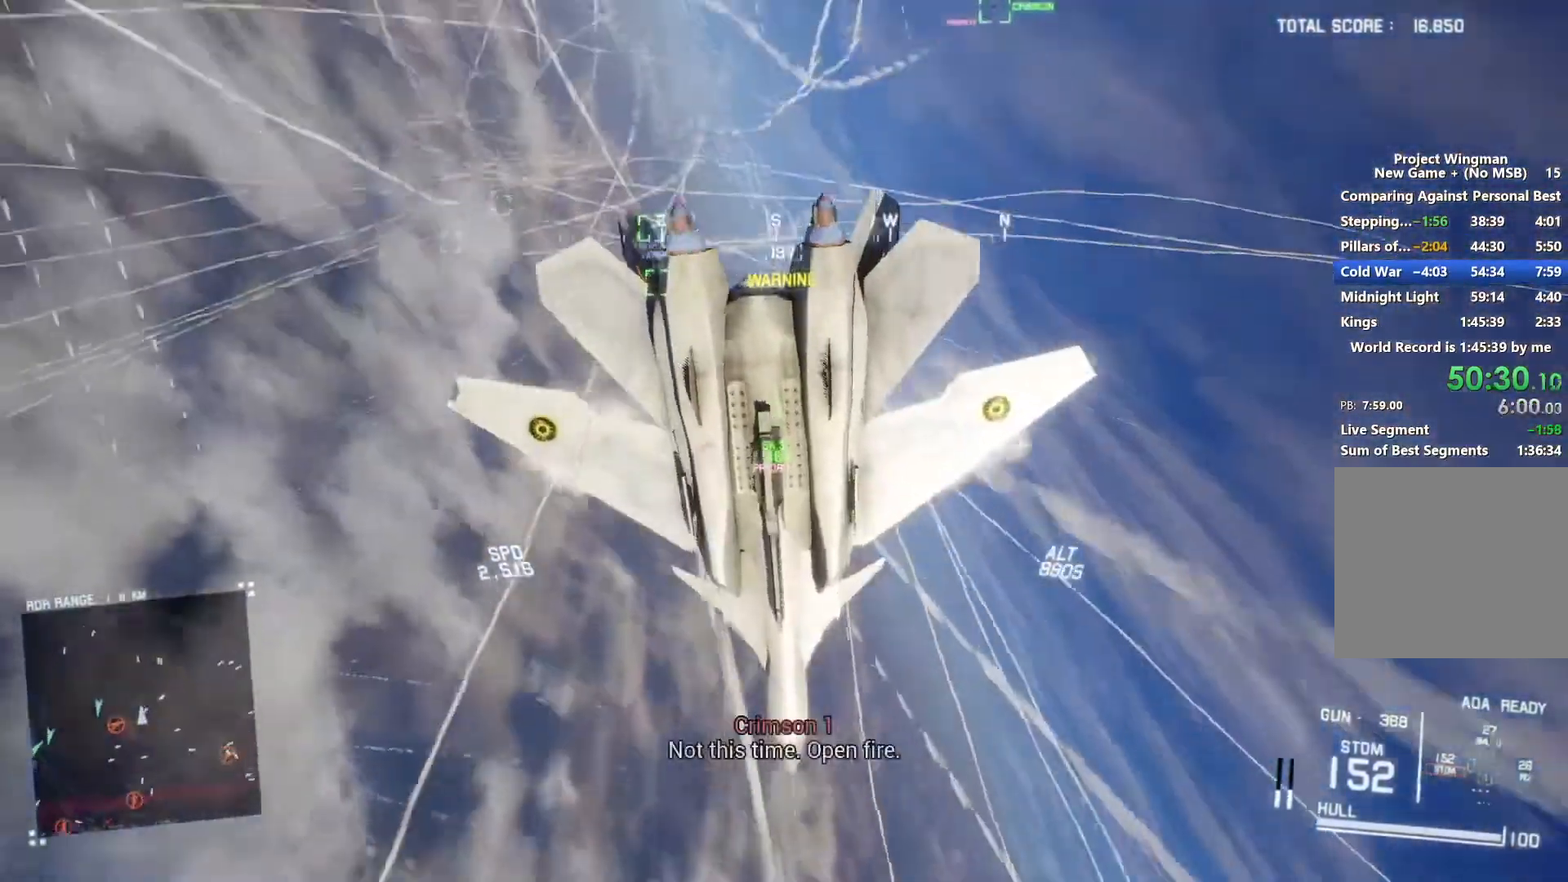
{"dt_ms": 500, "buttons": ["R2"], "left_stick": "down", "right_stick": "up", "button_events": [[33, "L3", "down"], [133, "L3", "up"], [267, "R2", "down"], [300, "L2", "up"]]}
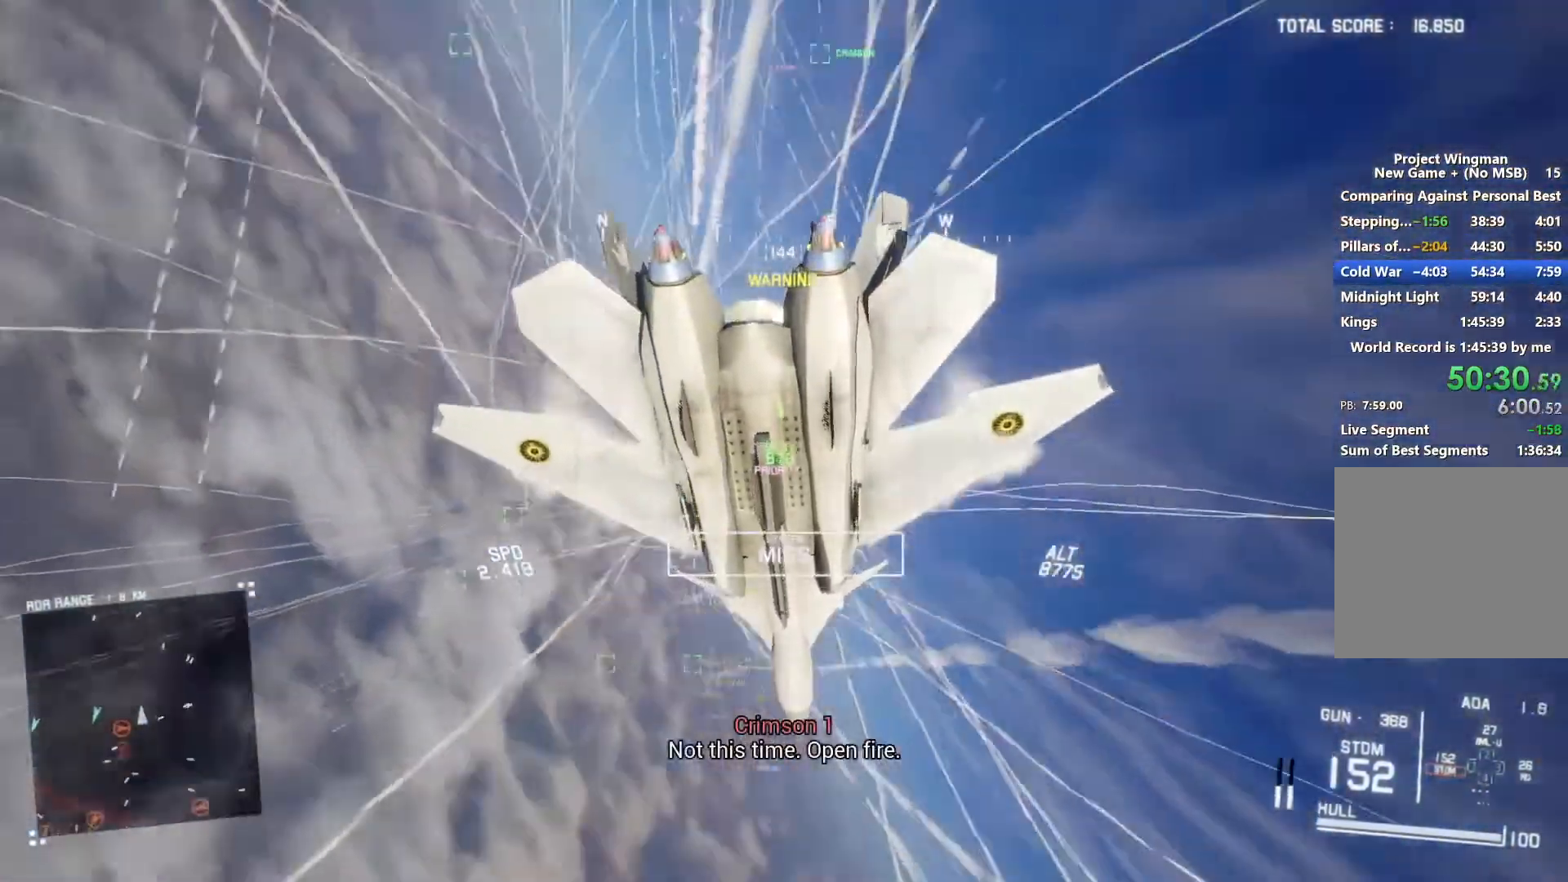
{"dt_ms": 500, "buttons": ["R2"], "left_stick": "down", "right_stick": "up", "button_events": [[67, "L2", "down"], [367, "L2", "up"]]}
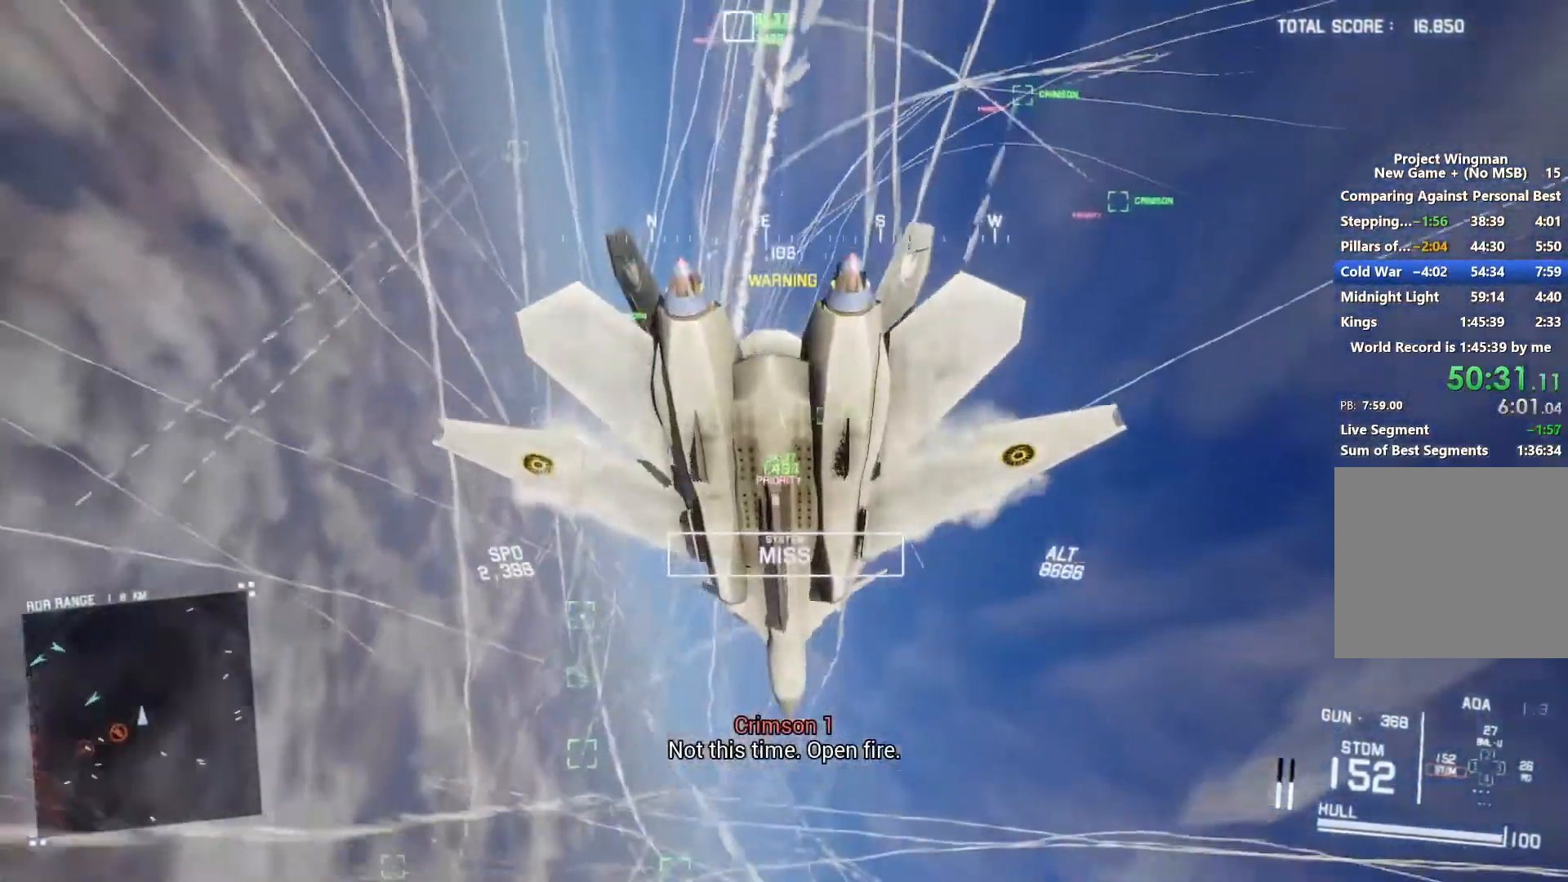
{"dt_ms": 500, "buttons": ["R2"], "left_stick": "down-left", "right_stick": "center", "button_events": []}
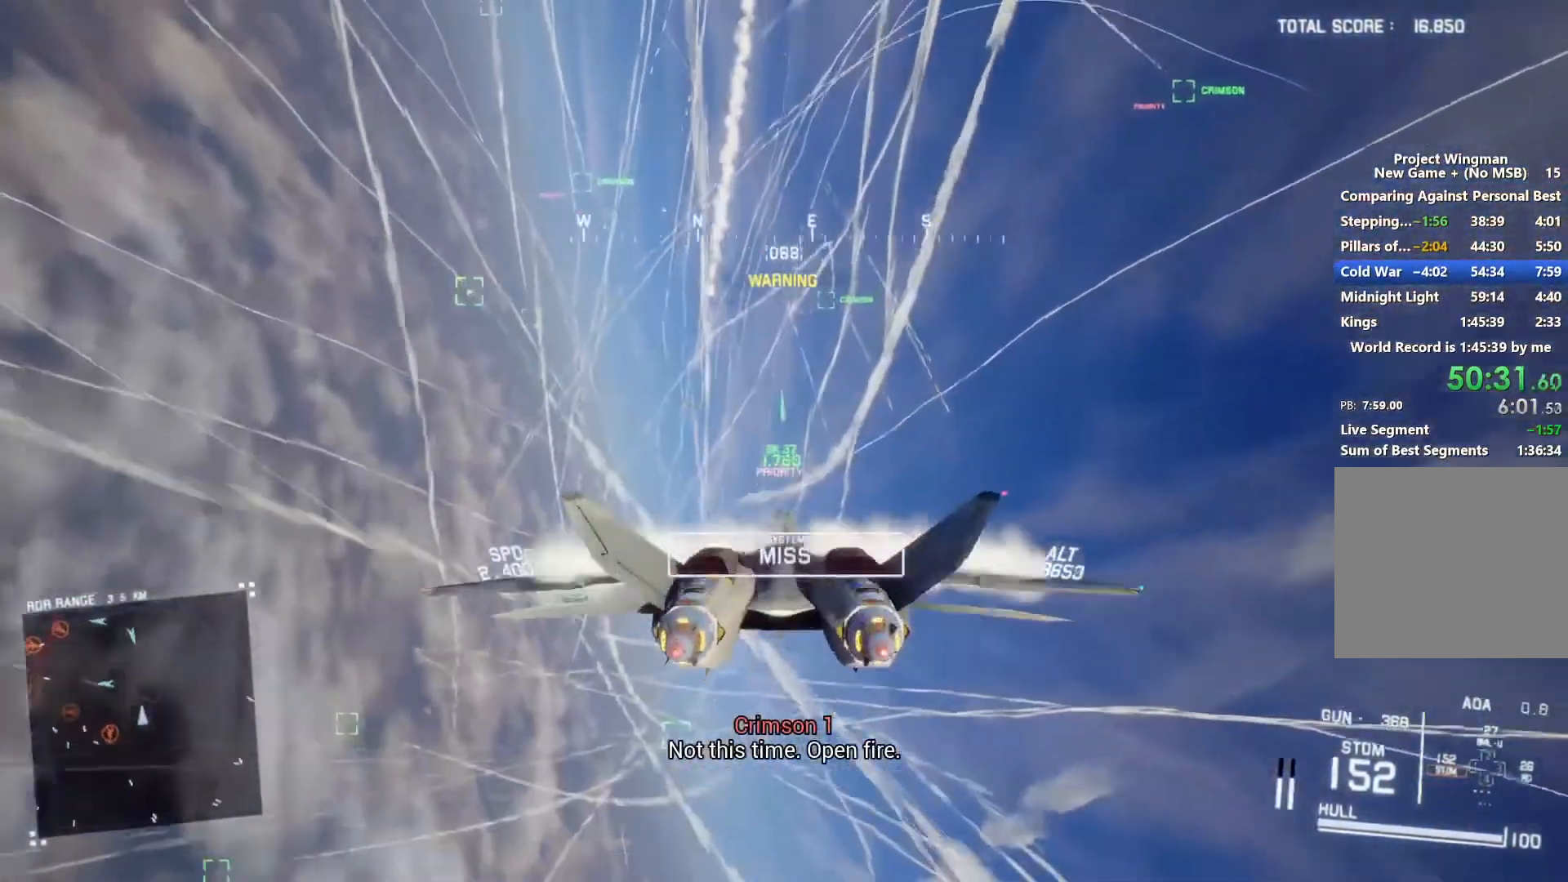
{"dt_ms": 500, "buttons": ["R2"], "left_stick": "center", "right_stick": "center", "button_events": []}